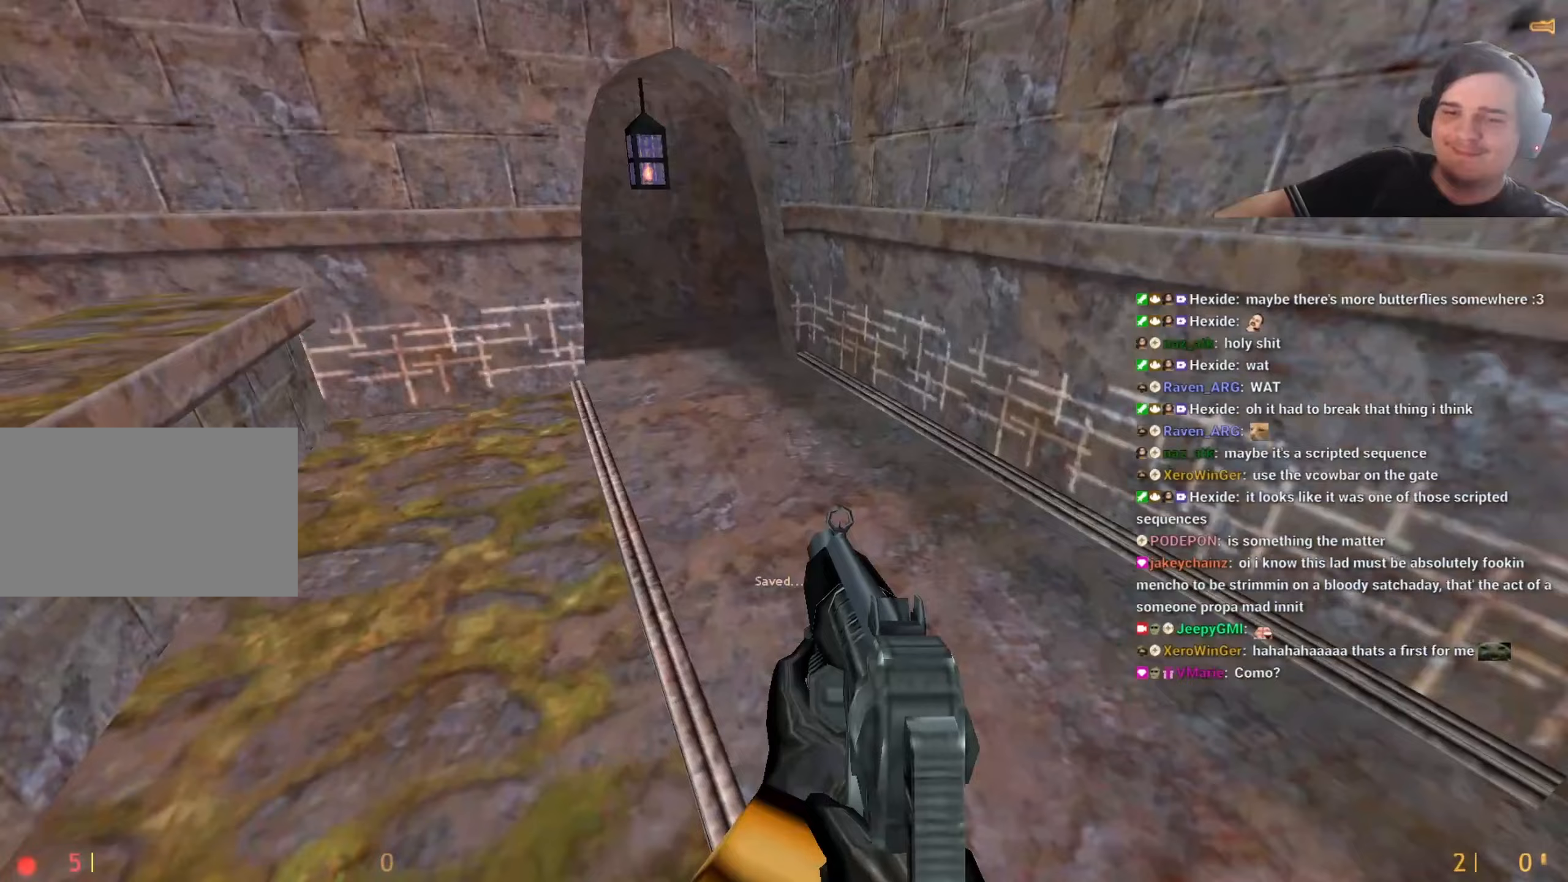
Gameplay with keyboard and mouse; each line is a JSON object with the keys held at the frame after it. "events" lists presses ("down") and releases ("up") of "1", "2", "3", "4", "5", "a", "alt", "c", "caps_lock", "ctrl", "d", "e", "f", "g", "q", "r", "s", "shift", "t", "tab", "v", "w", "x" and "z" between this image and that frame as [ms after this image, input, new state], when the widget could be followed in between. No other keys are recorded. Mouse buttons are not recorded. Not read: mouse_move.
{"keys": ["d"], "events": [[33, "a", "up"], [117, "a", "down"], [117, "d", "up"], [267, "a", "up"], [267, "d", "down"], [367, "a", "down"], [400, "d", "up"], [450, "a", "up"], [500, "d", "down"]]}
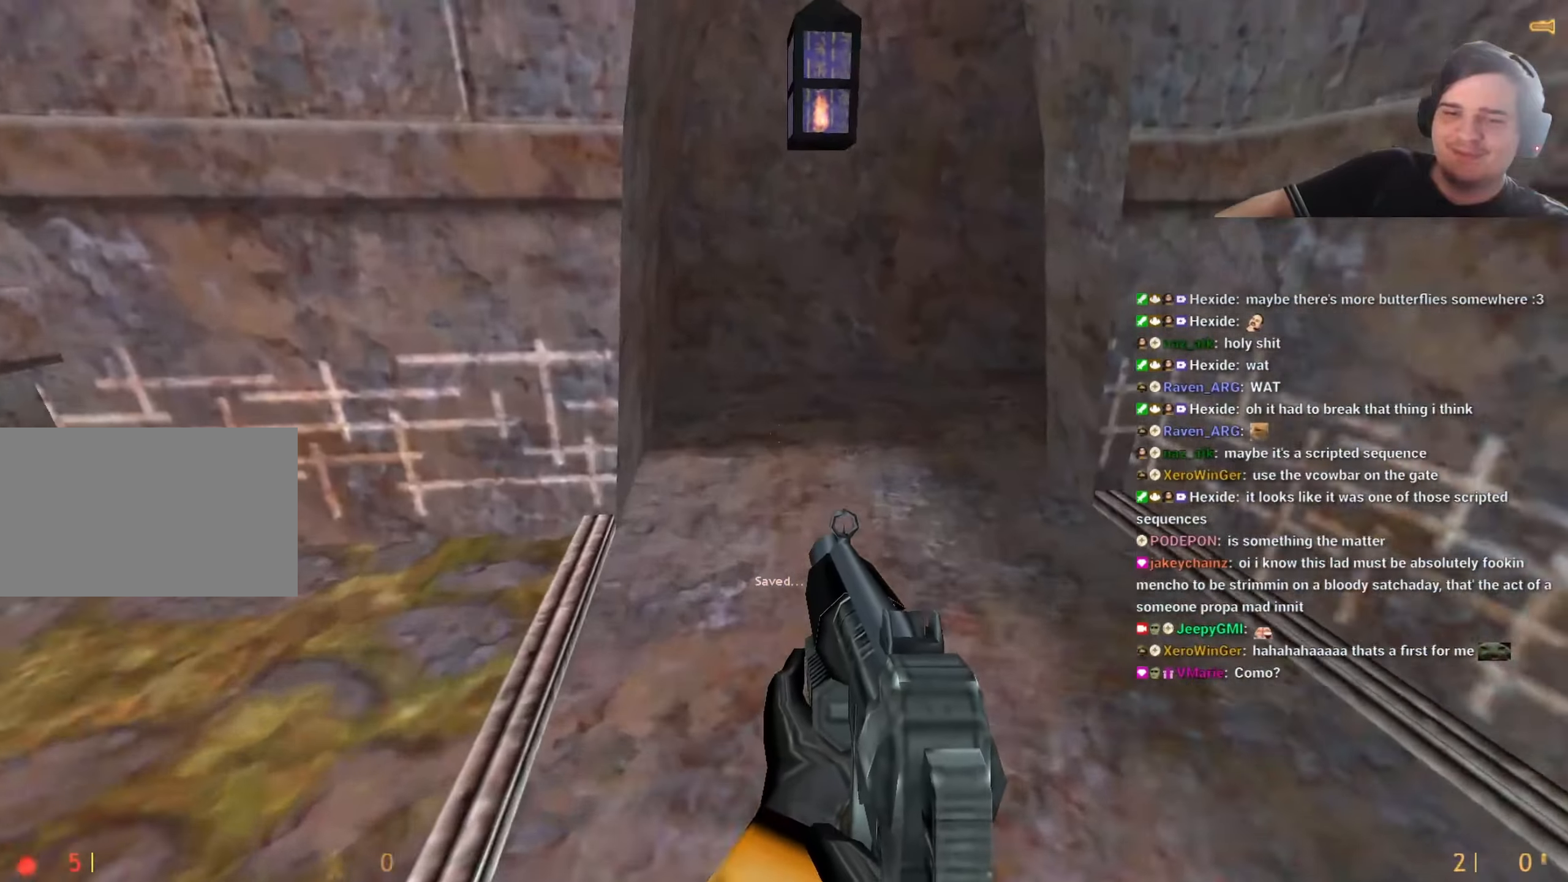
{"keys": ["a"], "events": [[100, "a", "down"], [133, "d", "up"], [233, "q", "down"], [333, "q", "up"]]}
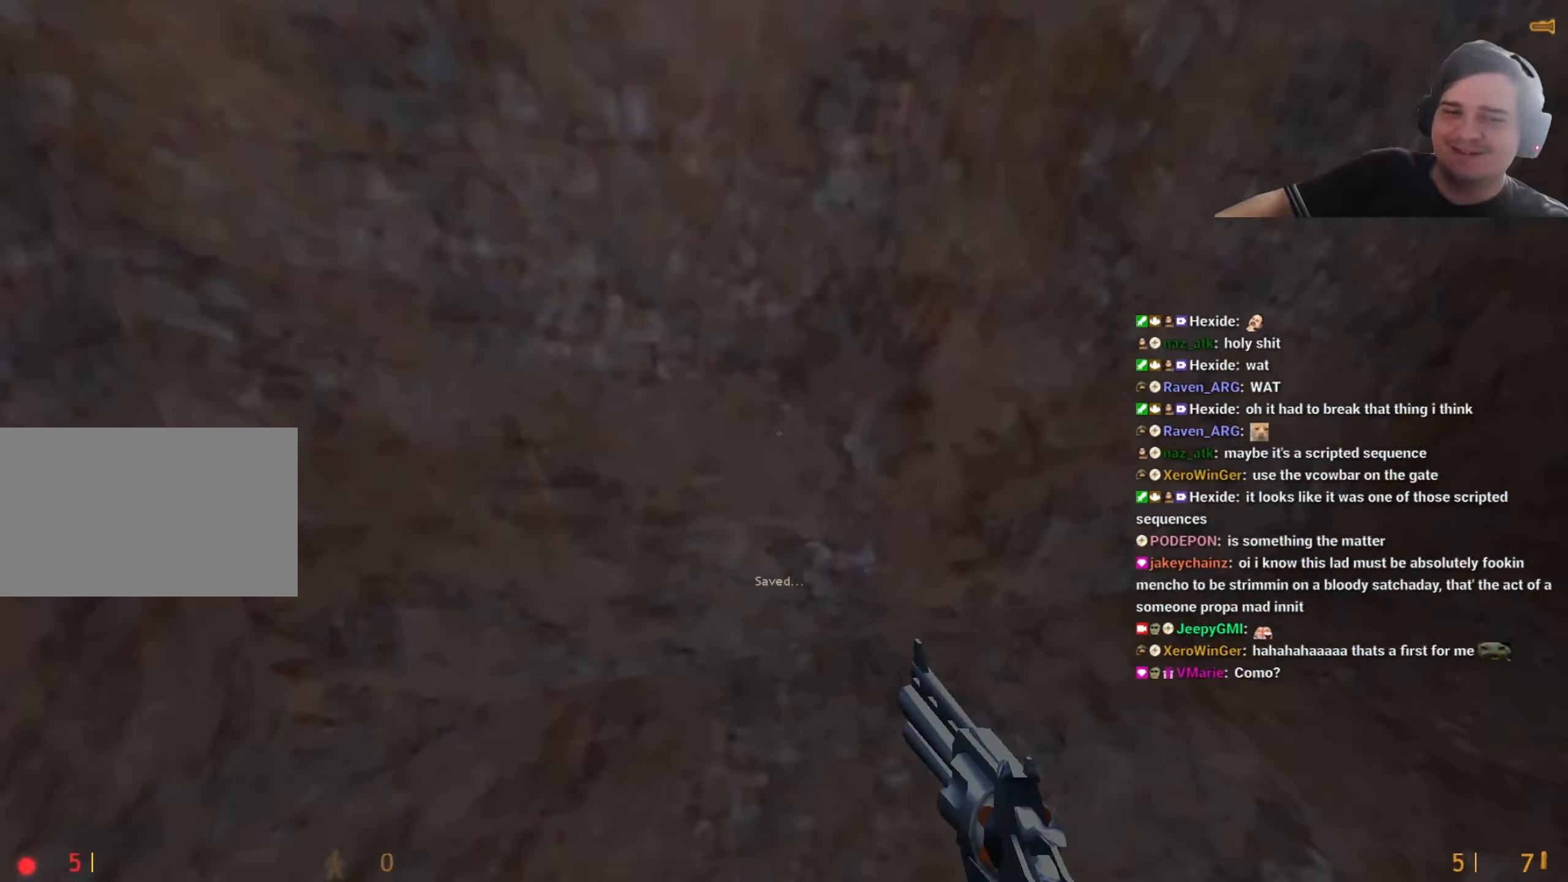
{"keys": ["d"], "events": [[17, "a", "up"], [67, "d", "down"], [150, "w", "down"], [300, "a", "down"], [350, "d", "up"], [350, "w", "up"], [433, "a", "up"], [433, "d", "down"]]}
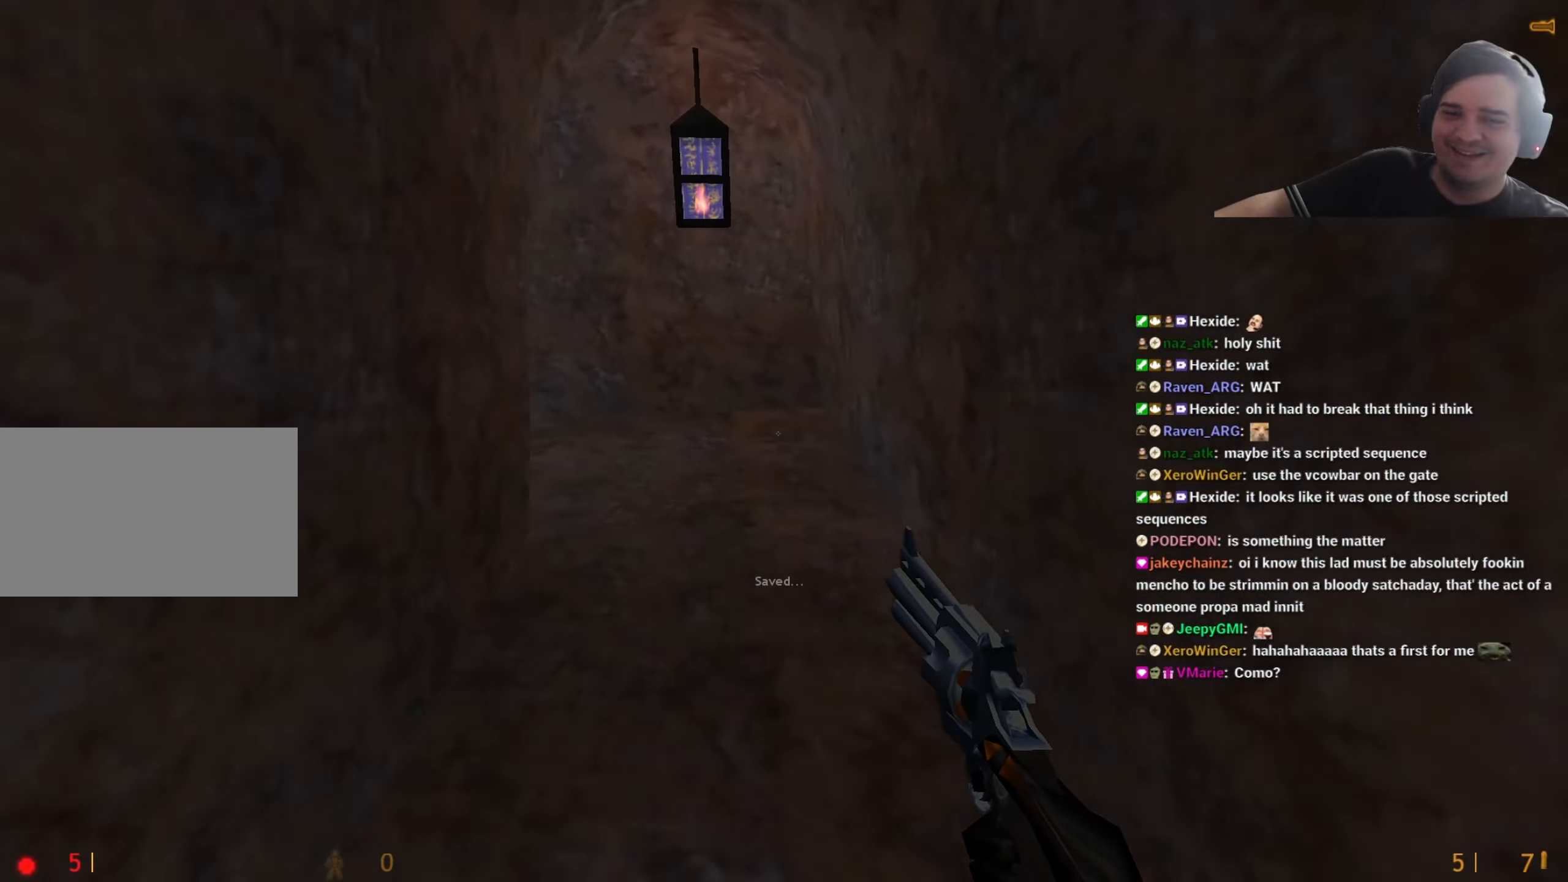
{"keys": ["q", "w"], "events": [[33, "a", "down"], [33, "d", "up"], [217, "a", "up"], [400, "w", "down"], [500, "q", "down"]]}
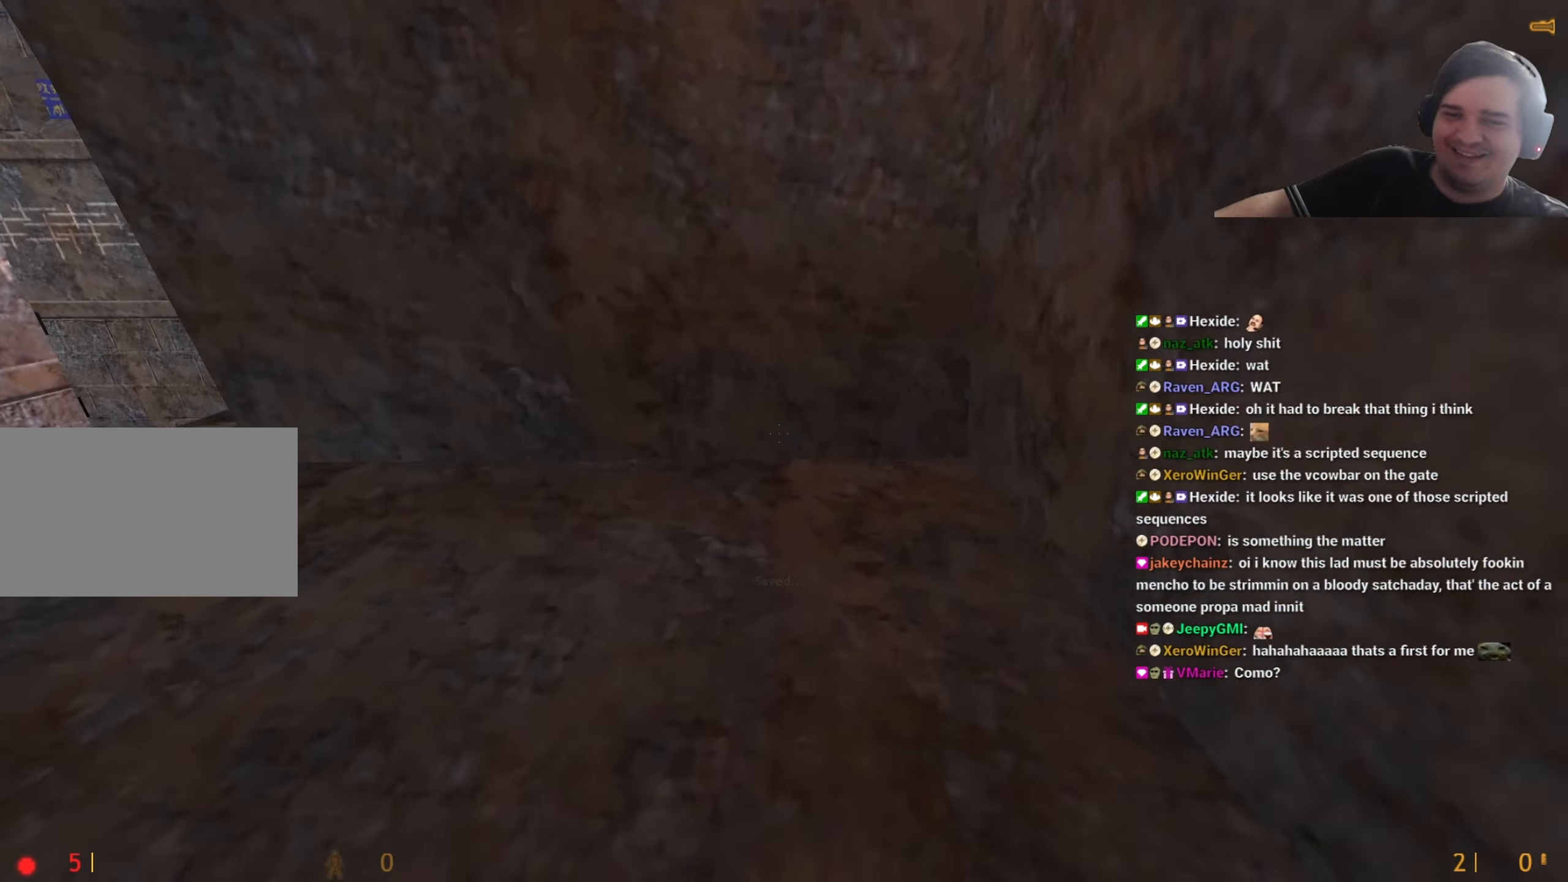
{"keys": ["a", "w"], "events": [[100, "q", "up"], [233, "a", "down"]]}
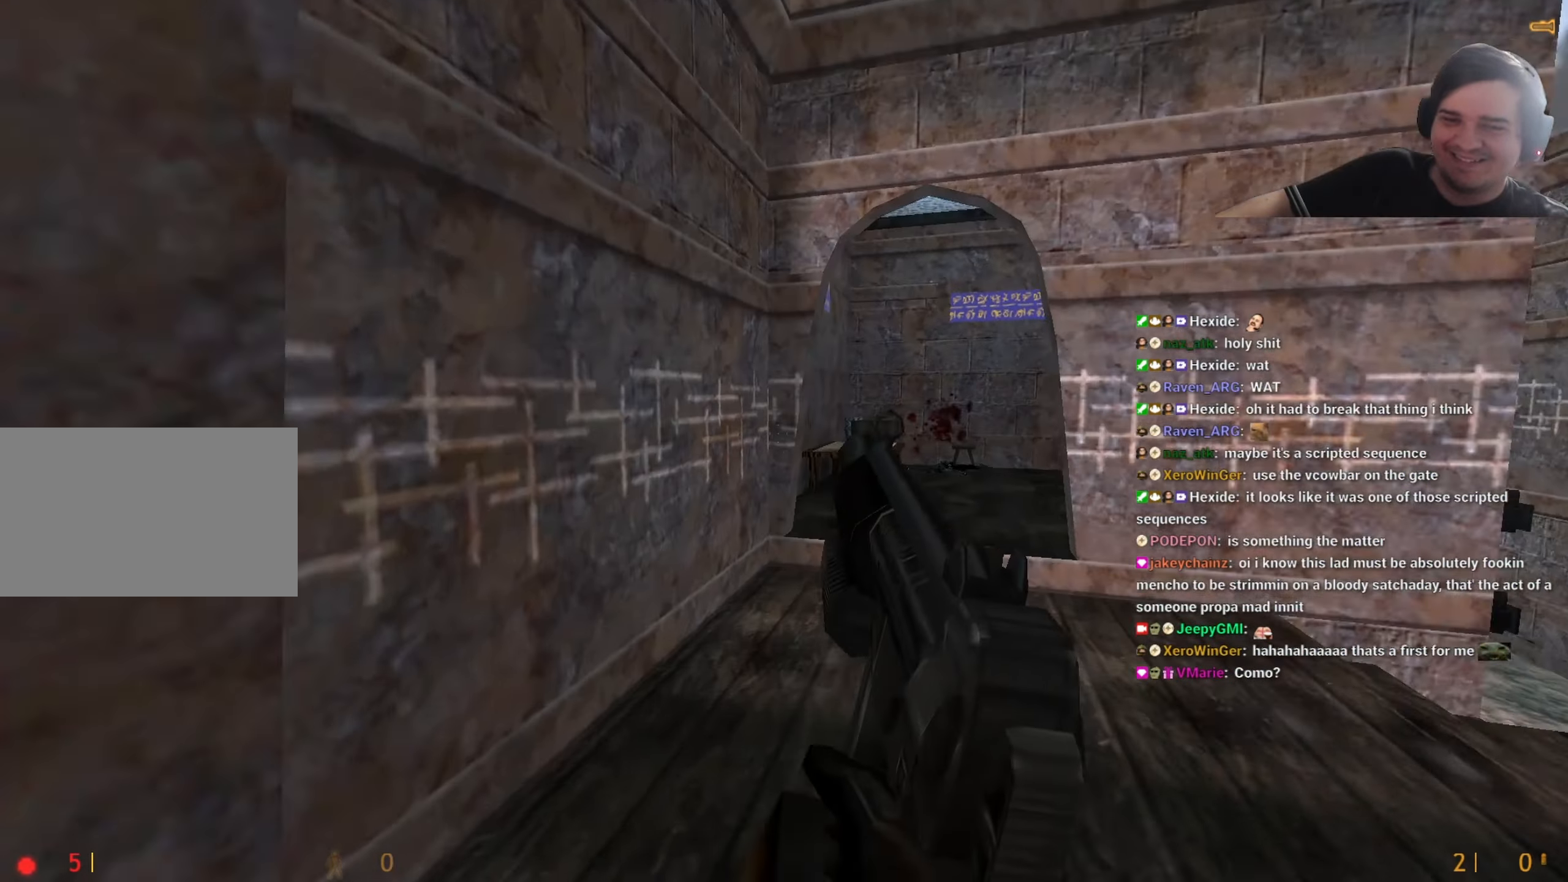
{"keys": ["d"], "events": [[17, "a", "up"], [17, "d", "down"], [17, "w", "up"], [383, "a", "down"], [383, "d", "up"], [433, "d", "down"], [483, "a", "up"]]}
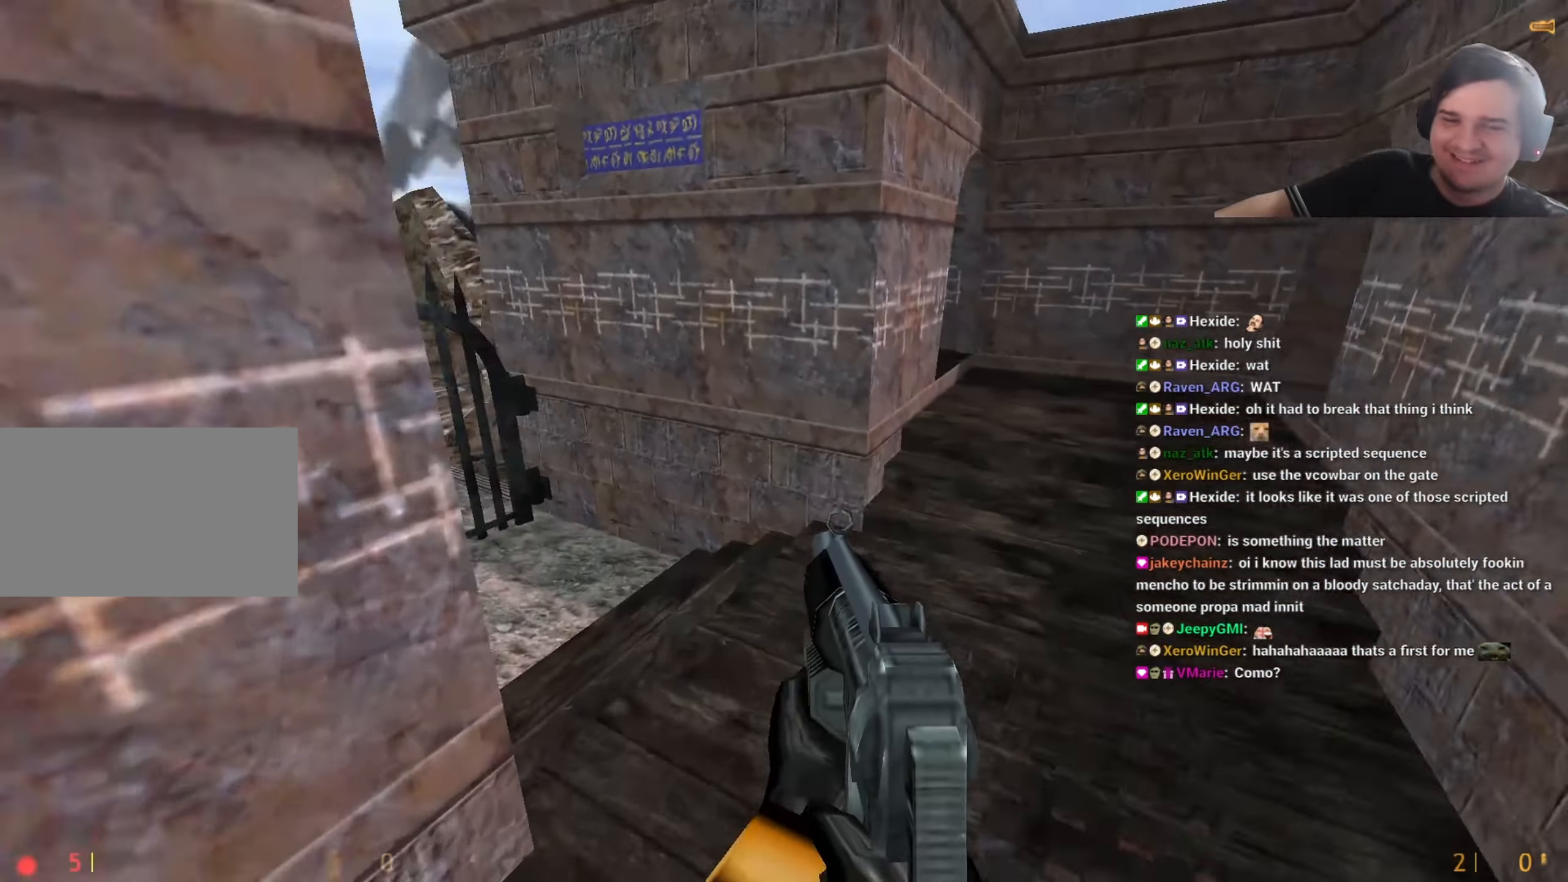
{"keys": ["a"], "events": [[450, "a", "down"], [450, "d", "up"]]}
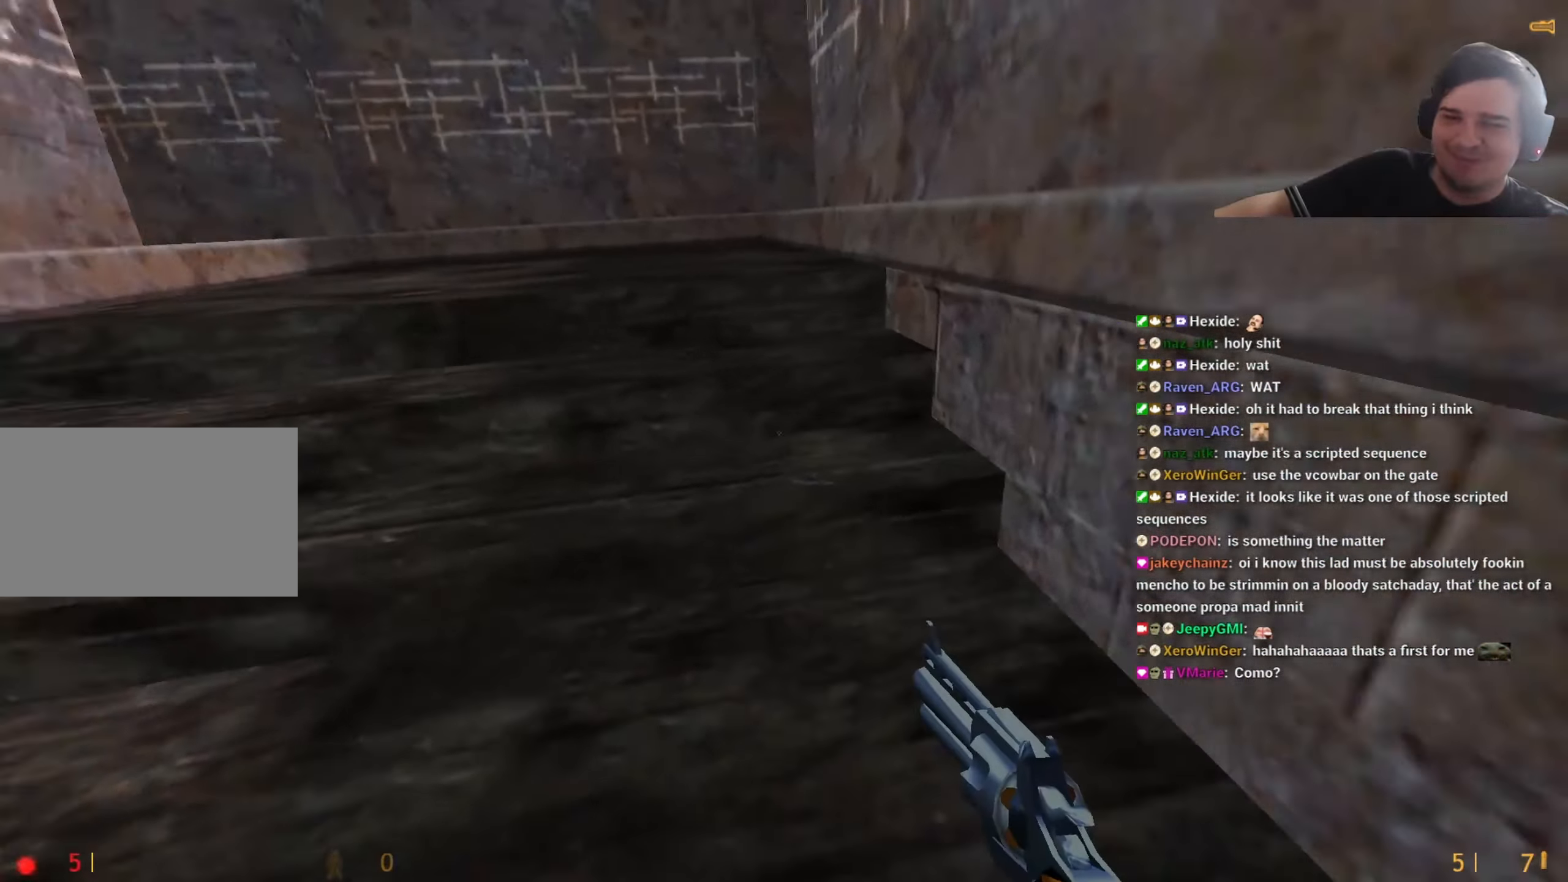
{"keys": ["w"], "events": [[83, "a", "up"], [83, "d", "down"], [233, "d", "up"], [317, "w", "down"]]}
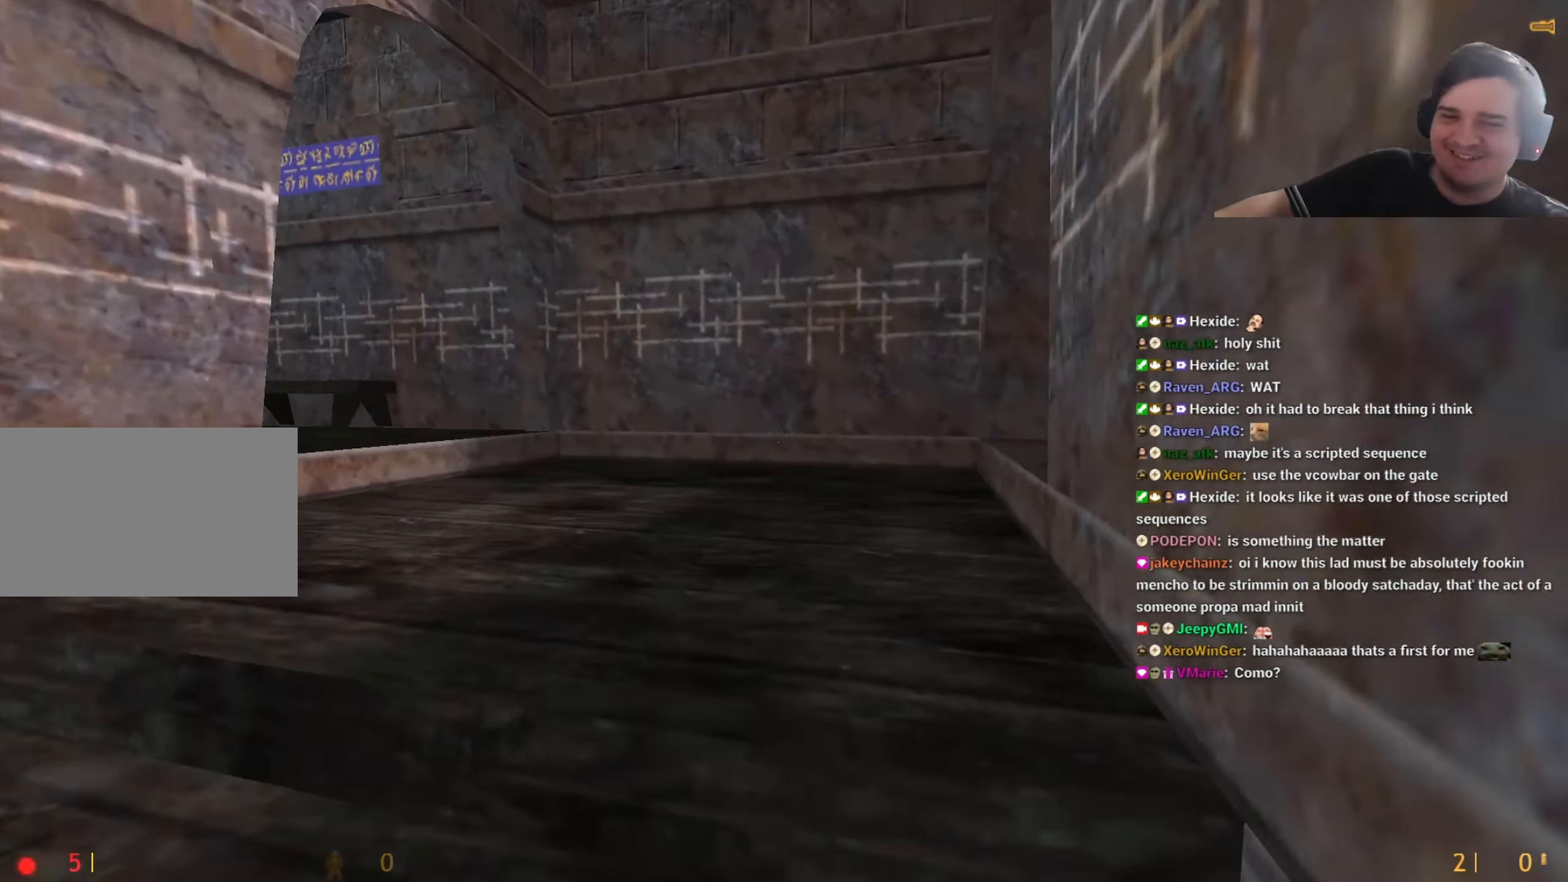
{"keys": ["a", "w"], "events": [[17, "q", "down"], [50, "q", "up"], [167, "q", "down"], [200, "q", "up"], [400, "a", "down"]]}
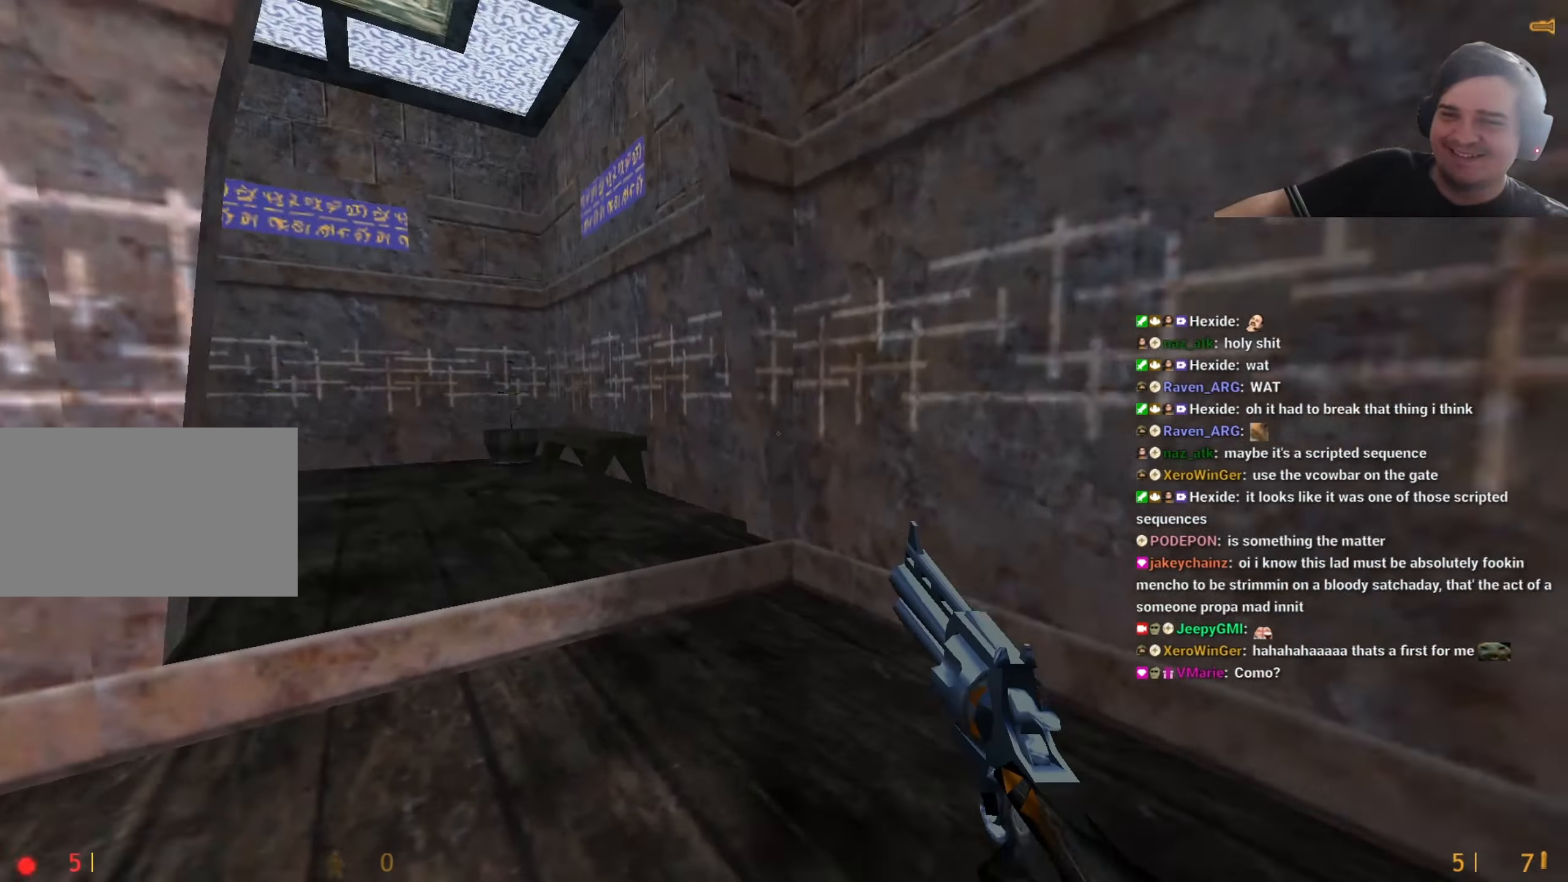
{"keys": [], "events": [[33, "w", "up"], [450, "a", "up"]]}
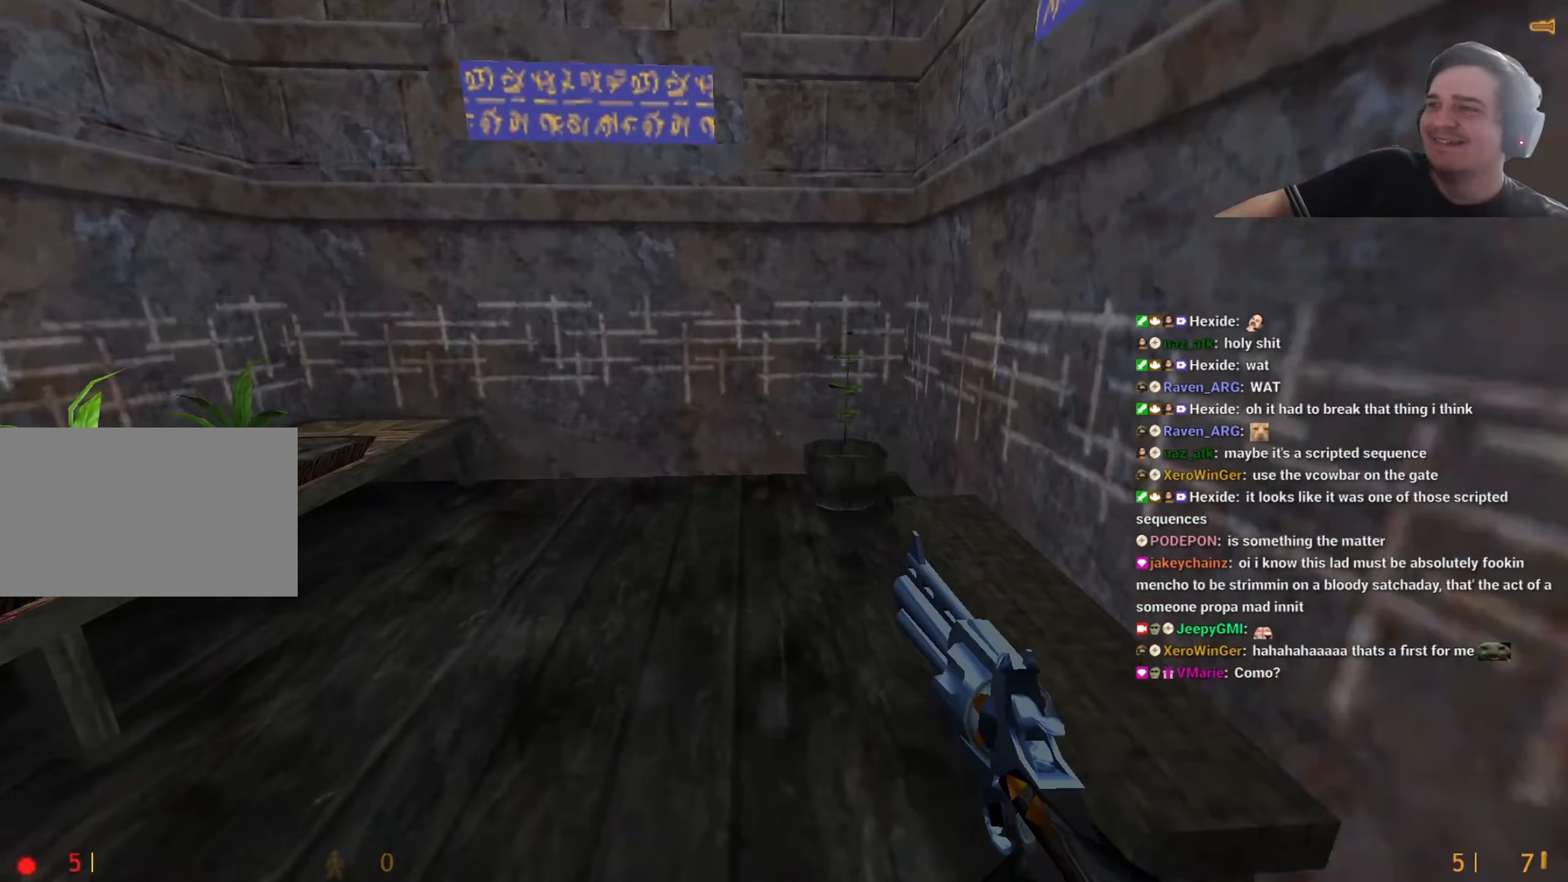
{"keys": ["s"], "events": [[50, "s", "down"], [183, "q", "down"], [283, "q", "up"]]}
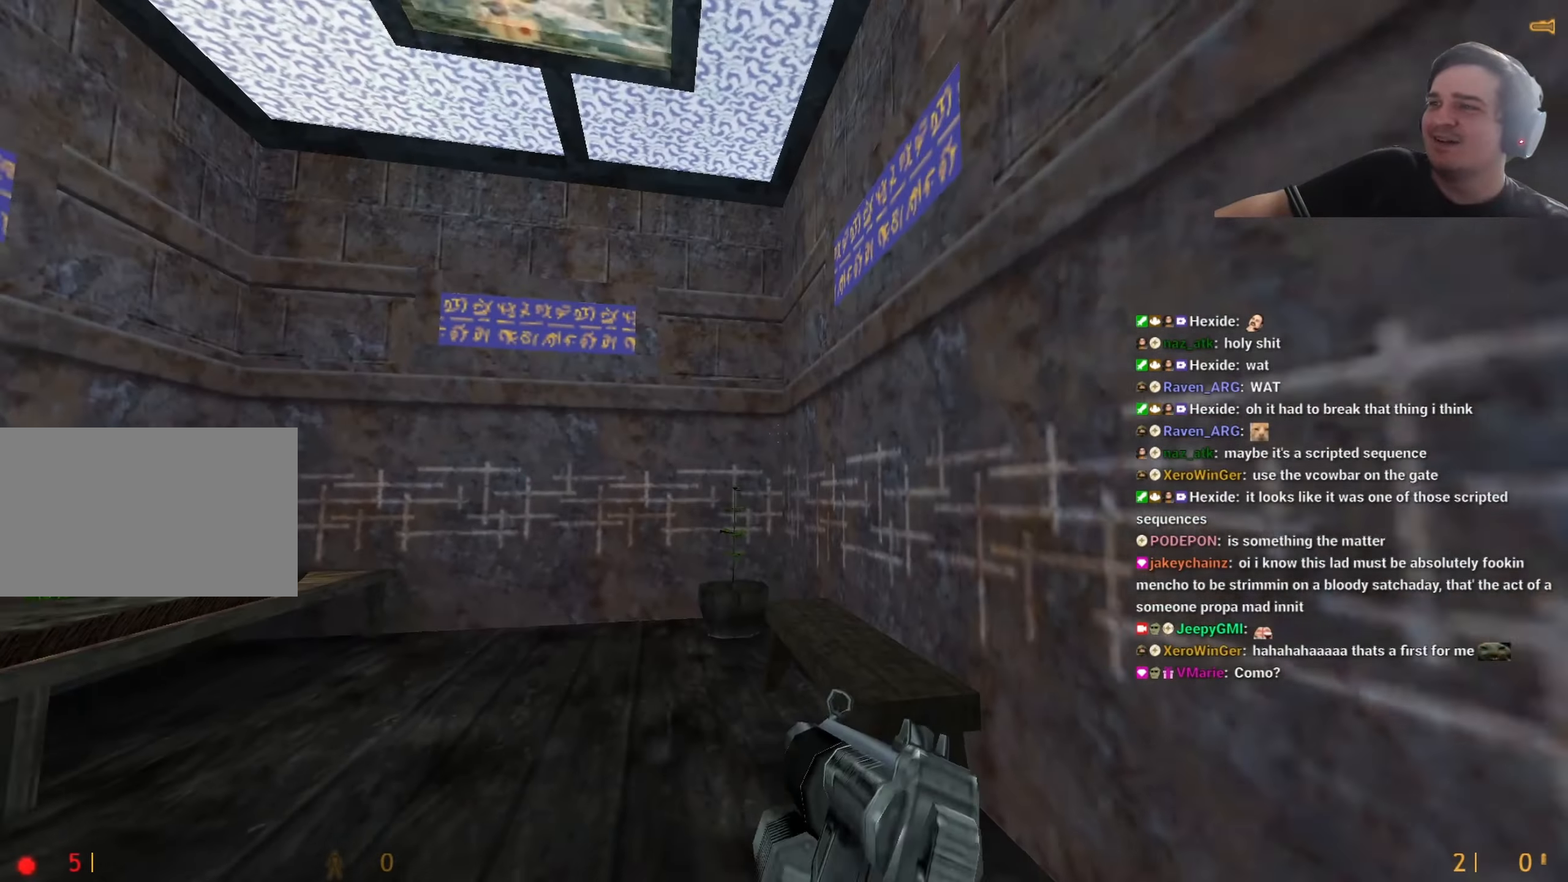
{"keys": ["w"], "events": [[250, "s", "up"], [300, "a", "down"], [433, "a", "up"], [433, "w", "down"]]}
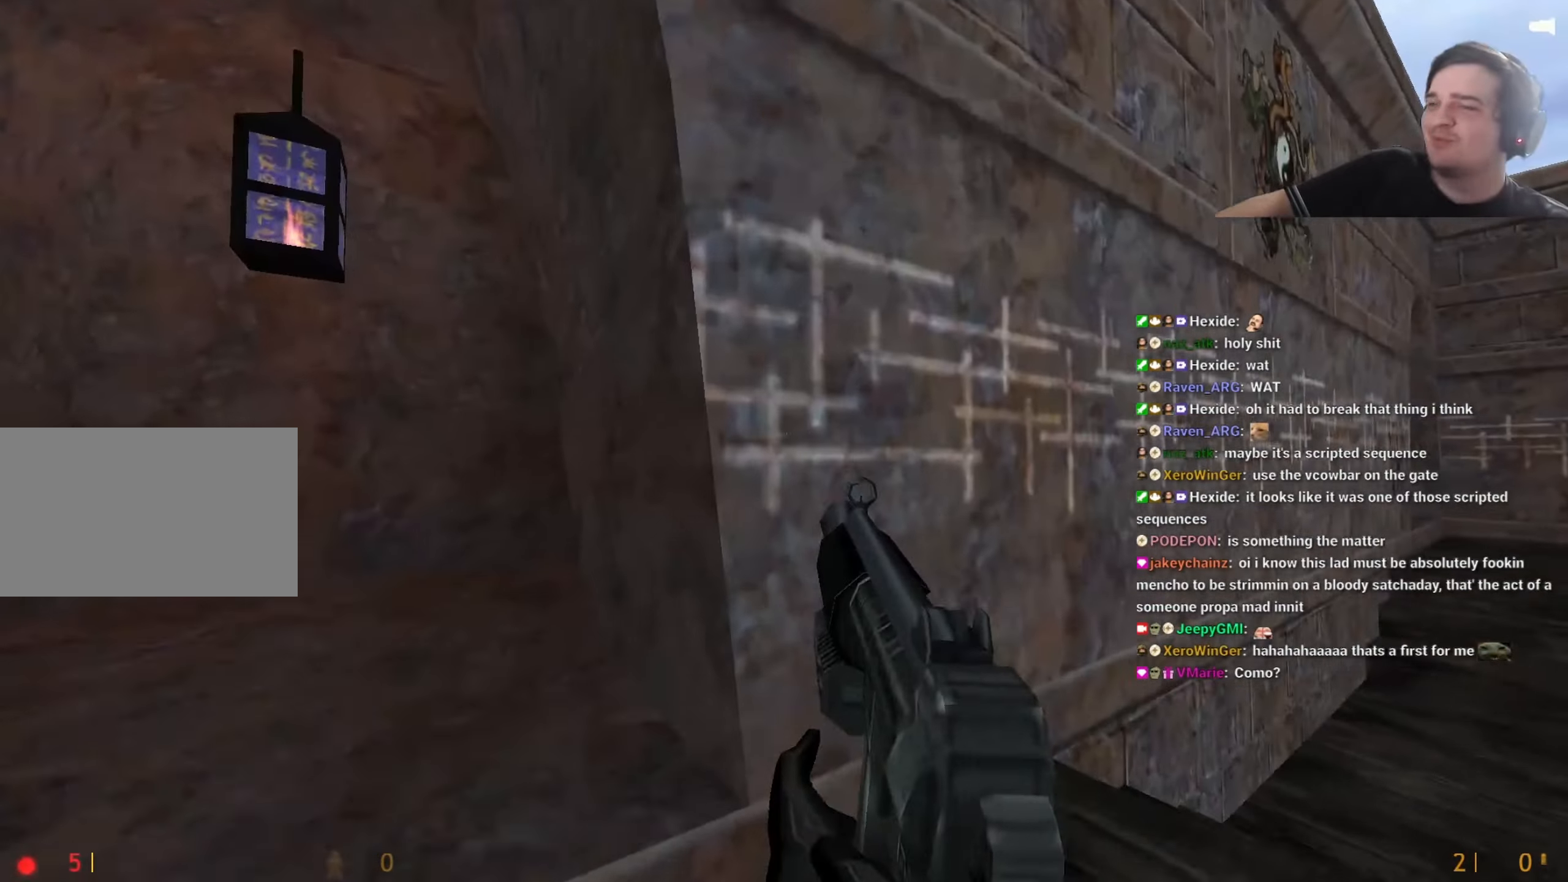
{"keys": ["a", "w"], "events": [[83, "q", "down"], [133, "d", "down"], [133, "q", "up"], [267, "d", "up"], [467, "a", "down"]]}
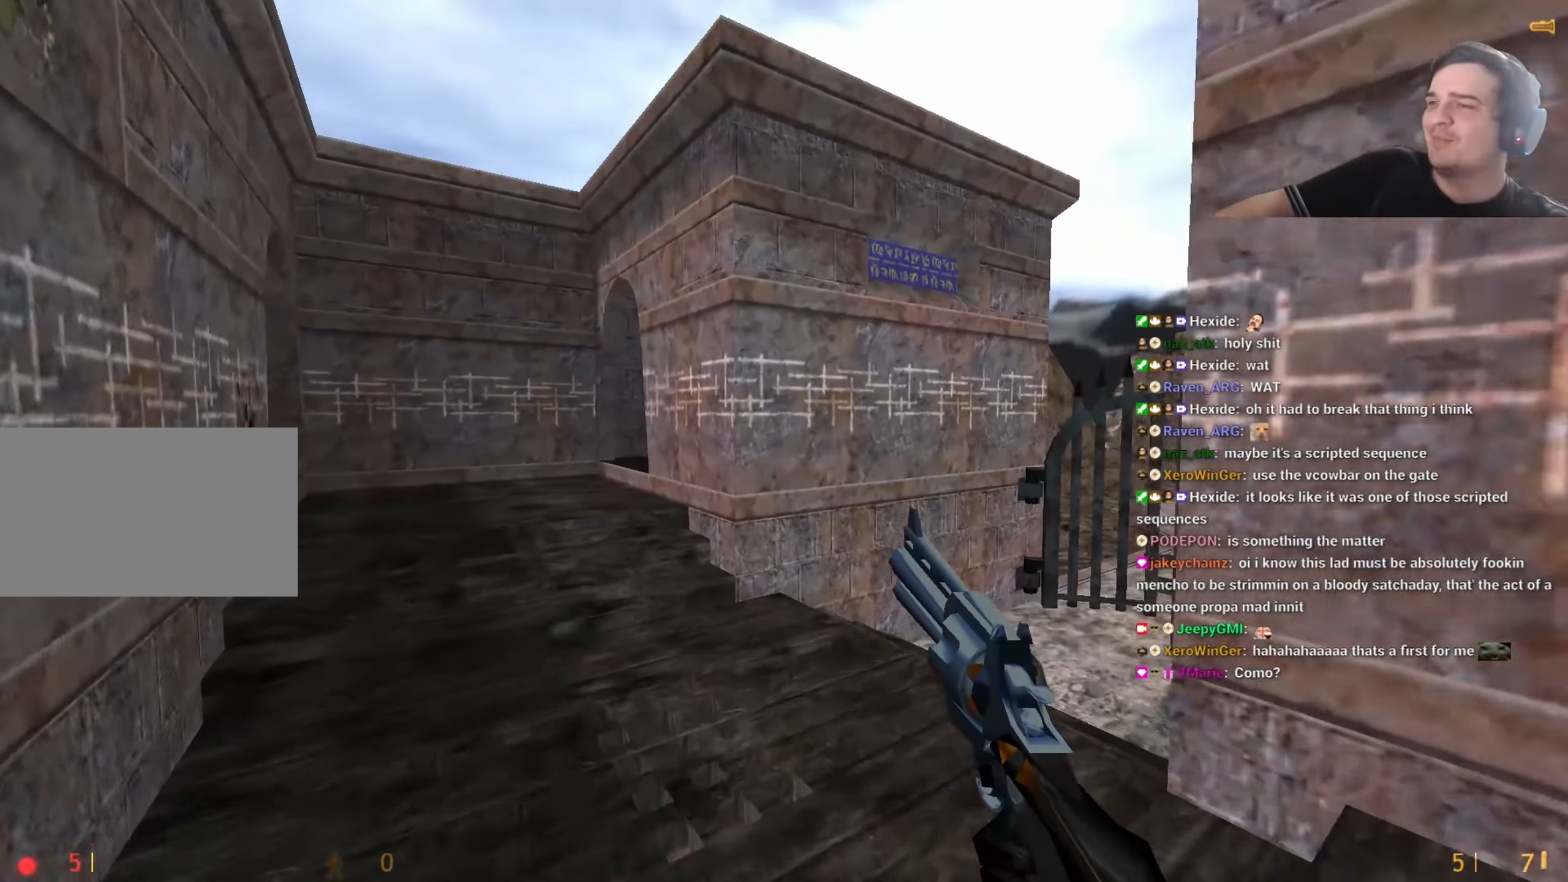
{"keys": ["w"], "events": [[50, "a", "up"], [233, "d", "down"], [367, "d", "up"]]}
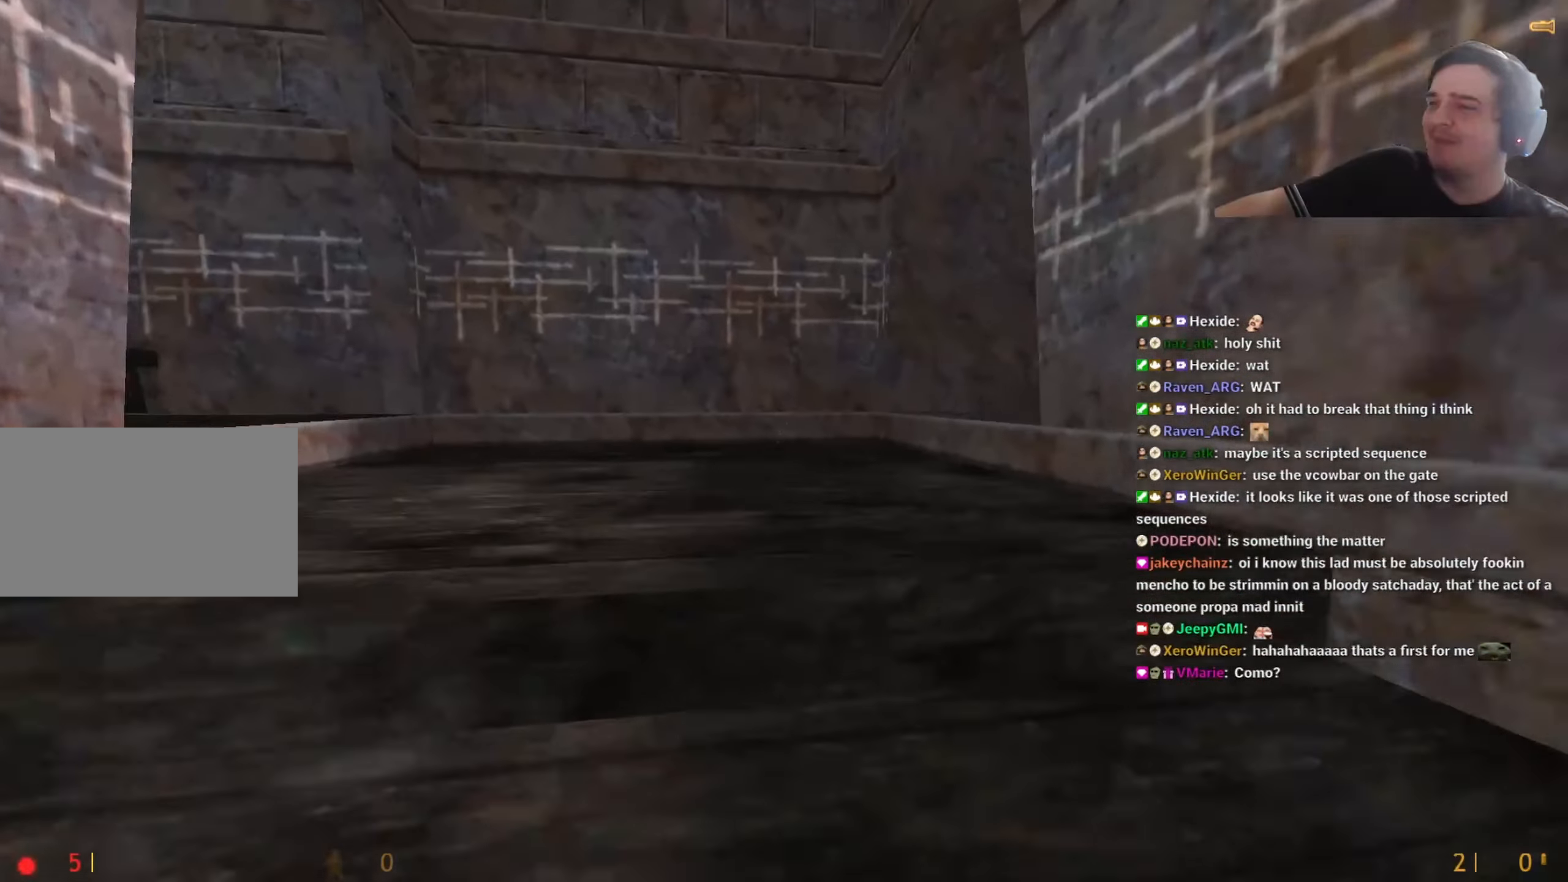
{"keys": ["d", "w"], "events": [[17, "q", "down"], [67, "q", "up"], [150, "q", "down"], [250, "q", "up"], [483, "d", "down"]]}
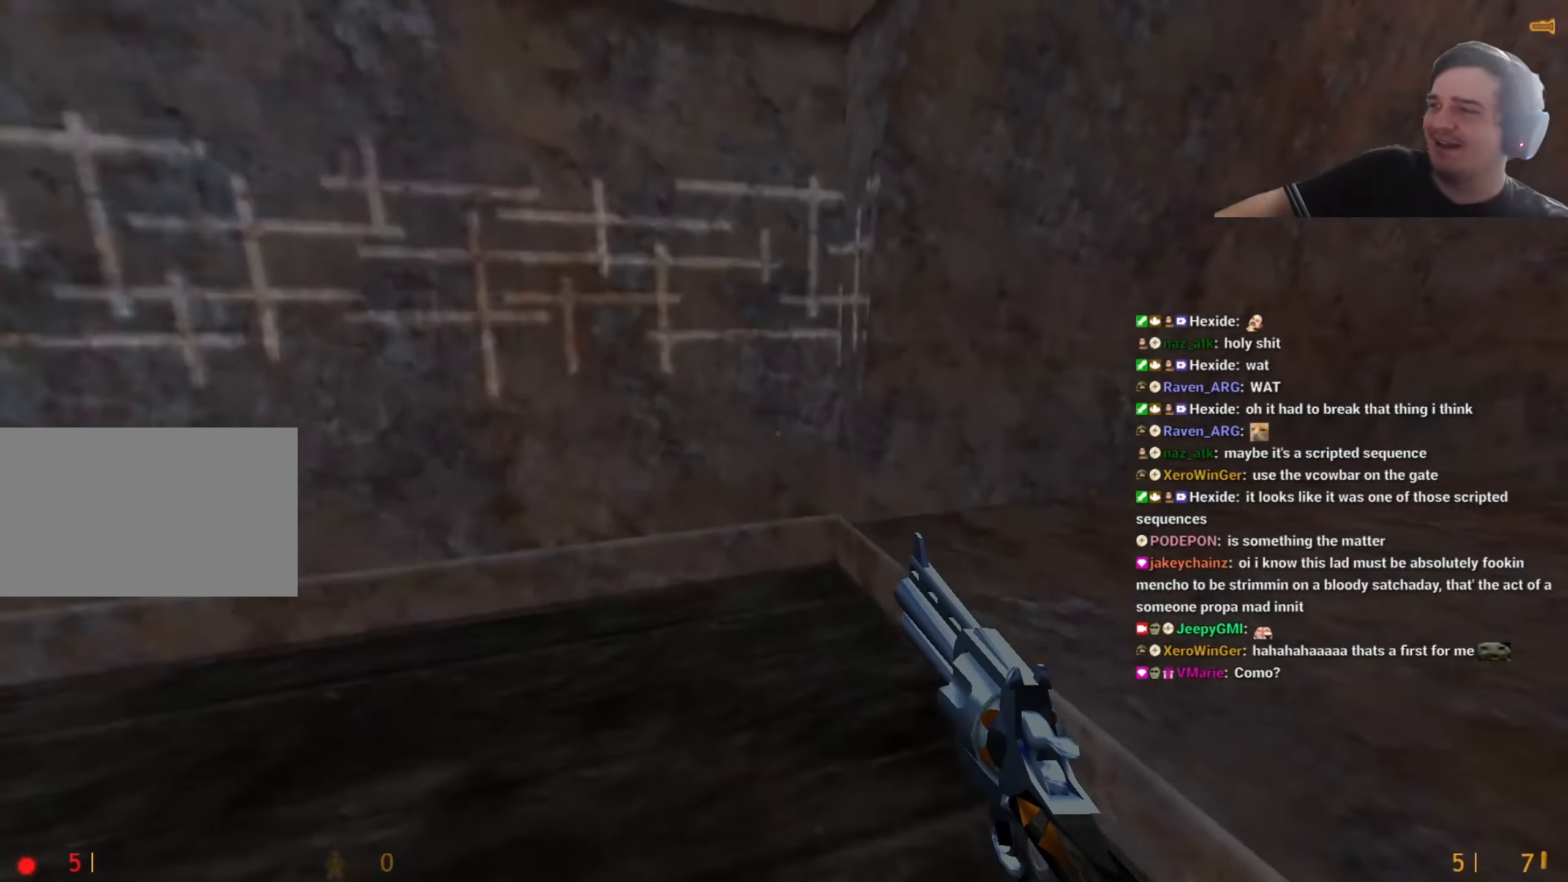
{"keys": ["d"], "events": [[33, "w", "up"], [350, "a", "down"], [400, "d", "up"], [500, "a", "up"], [500, "d", "down"]]}
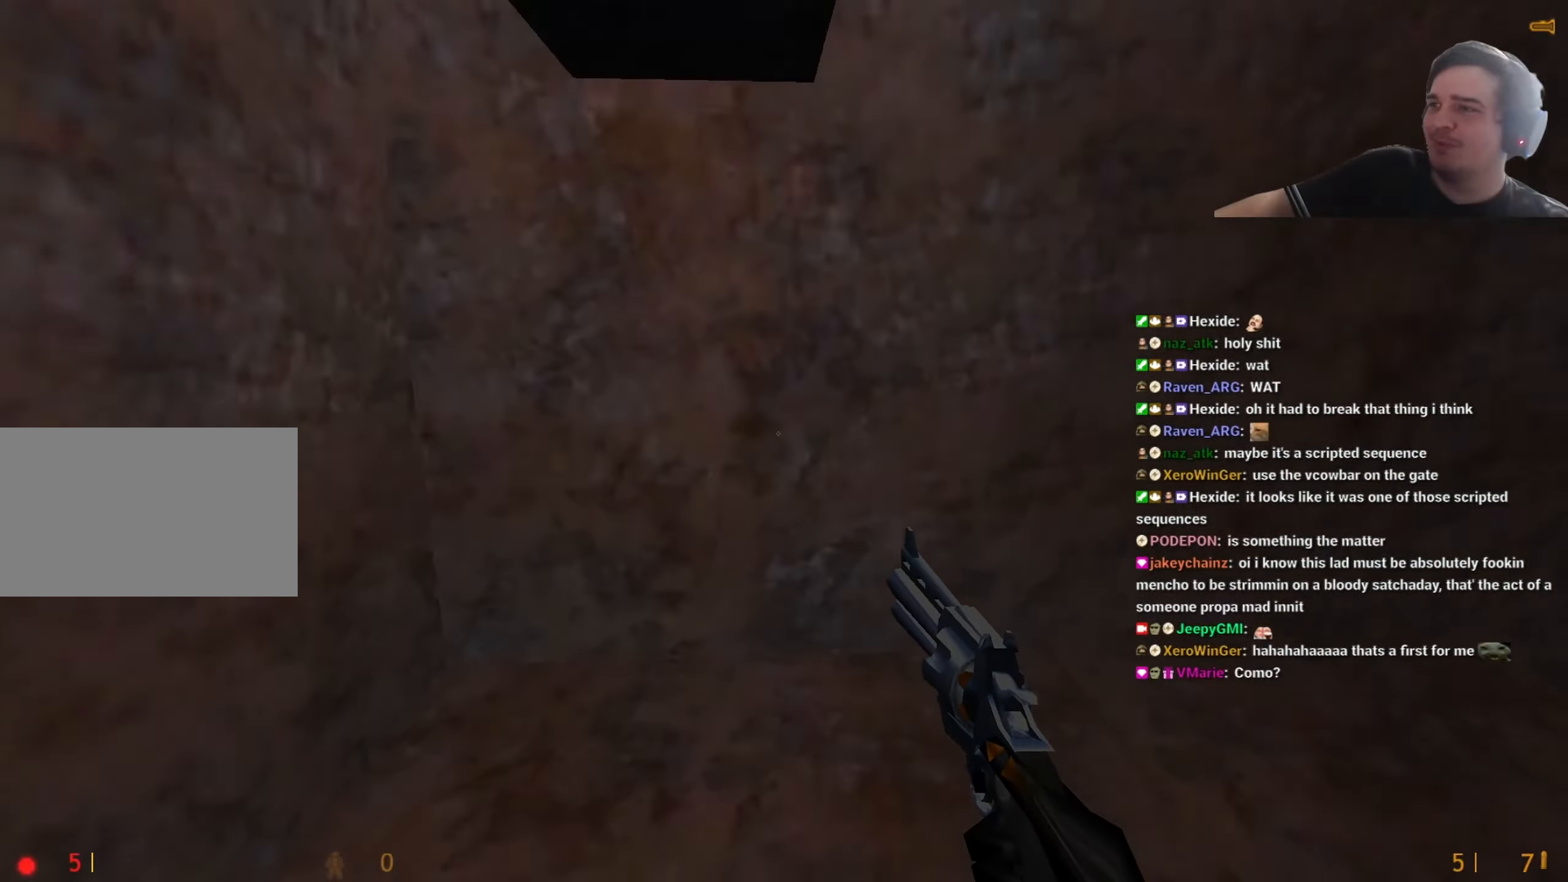
{"keys": ["a"], "events": [[367, "d", "up"], [417, "a", "down"]]}
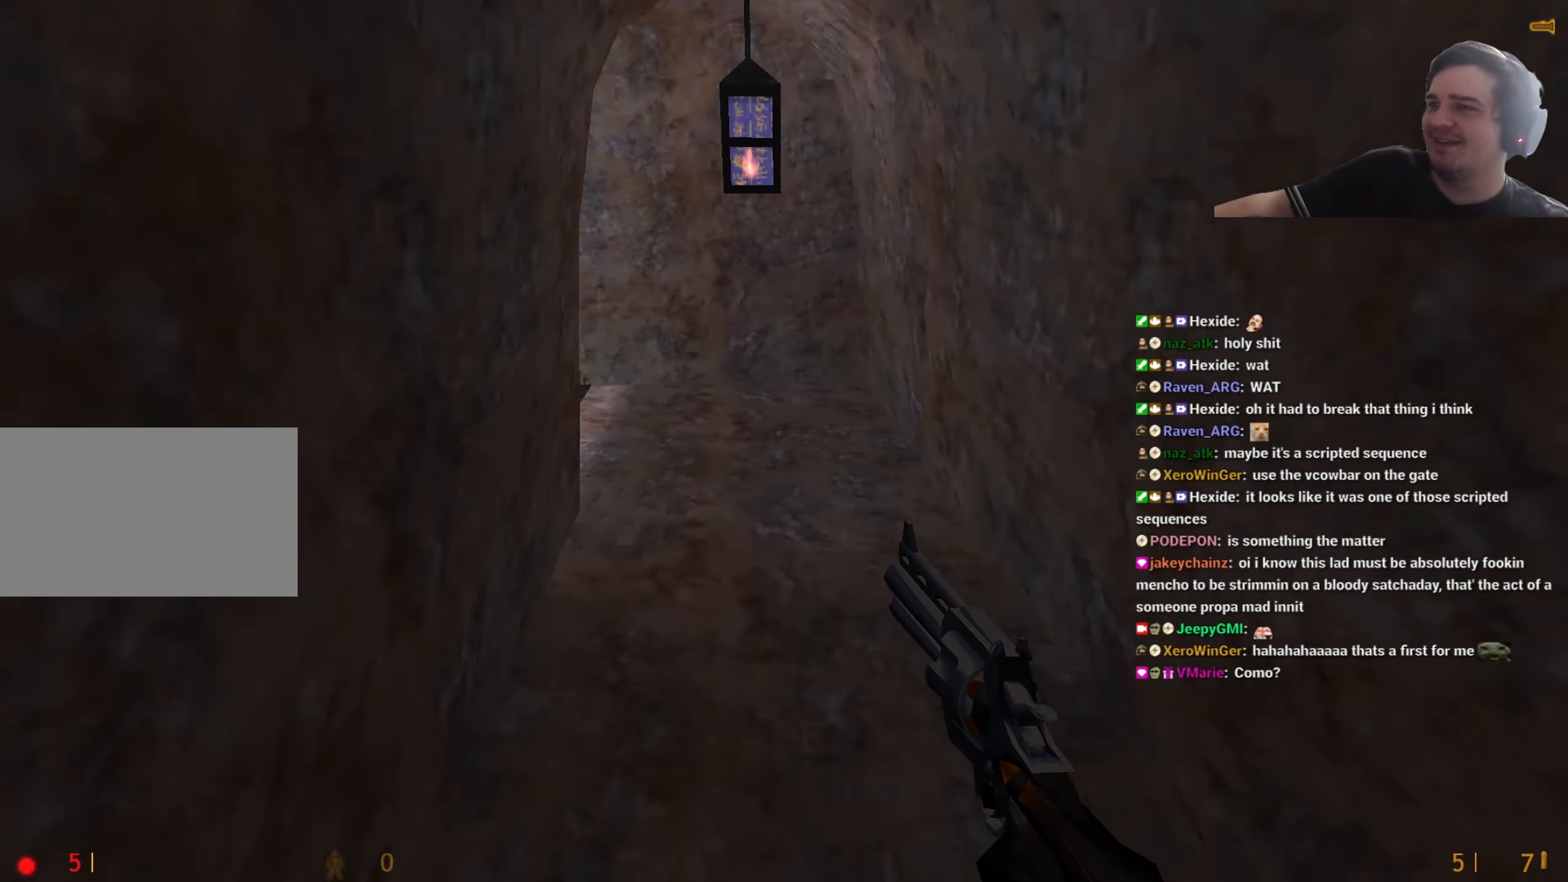
{"keys": ["a"], "events": [[17, "d", "down"], [67, "d", "up"], [117, "ctrl", "down"], [433, "ctrl", "up"]]}
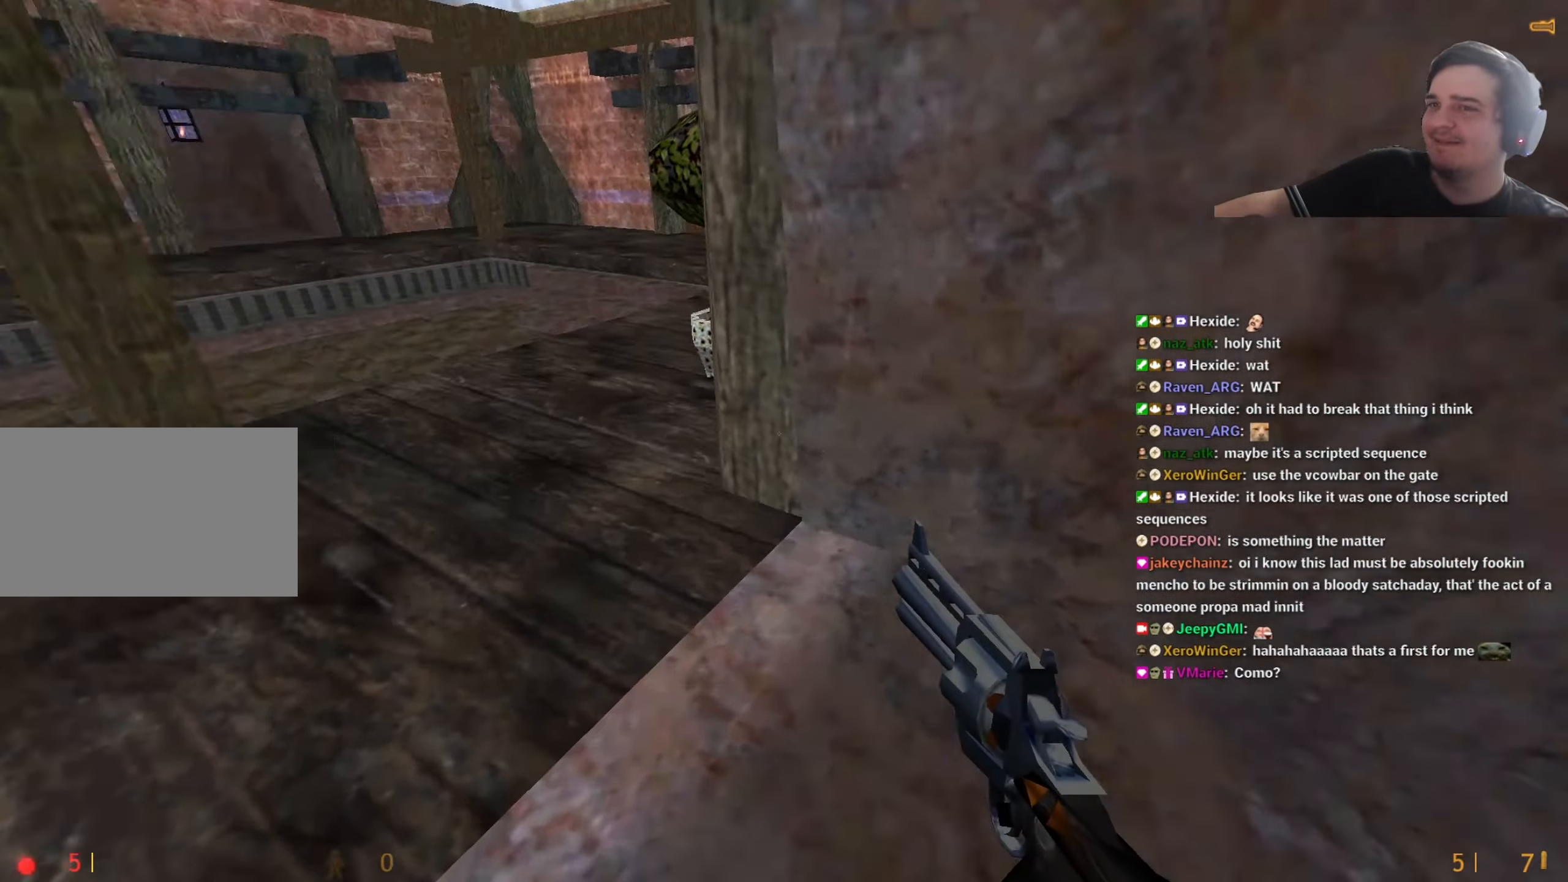
{"keys": ["d"], "events": [[217, "d", "down"], [267, "a", "up"]]}
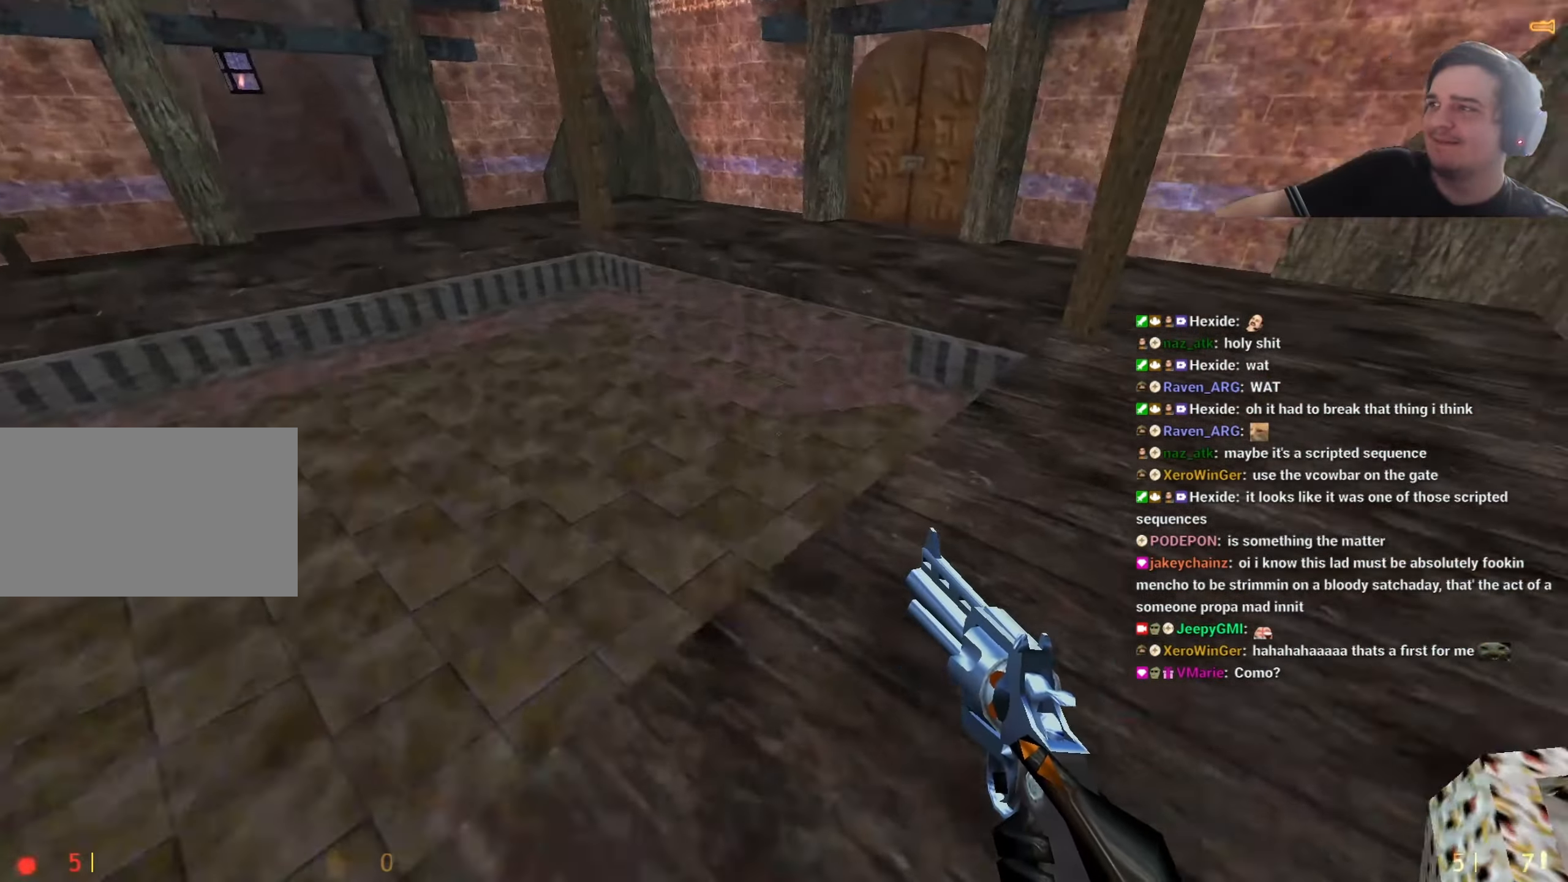
{"keys": ["a"], "events": [[317, "a", "down"], [317, "d", "up"]]}
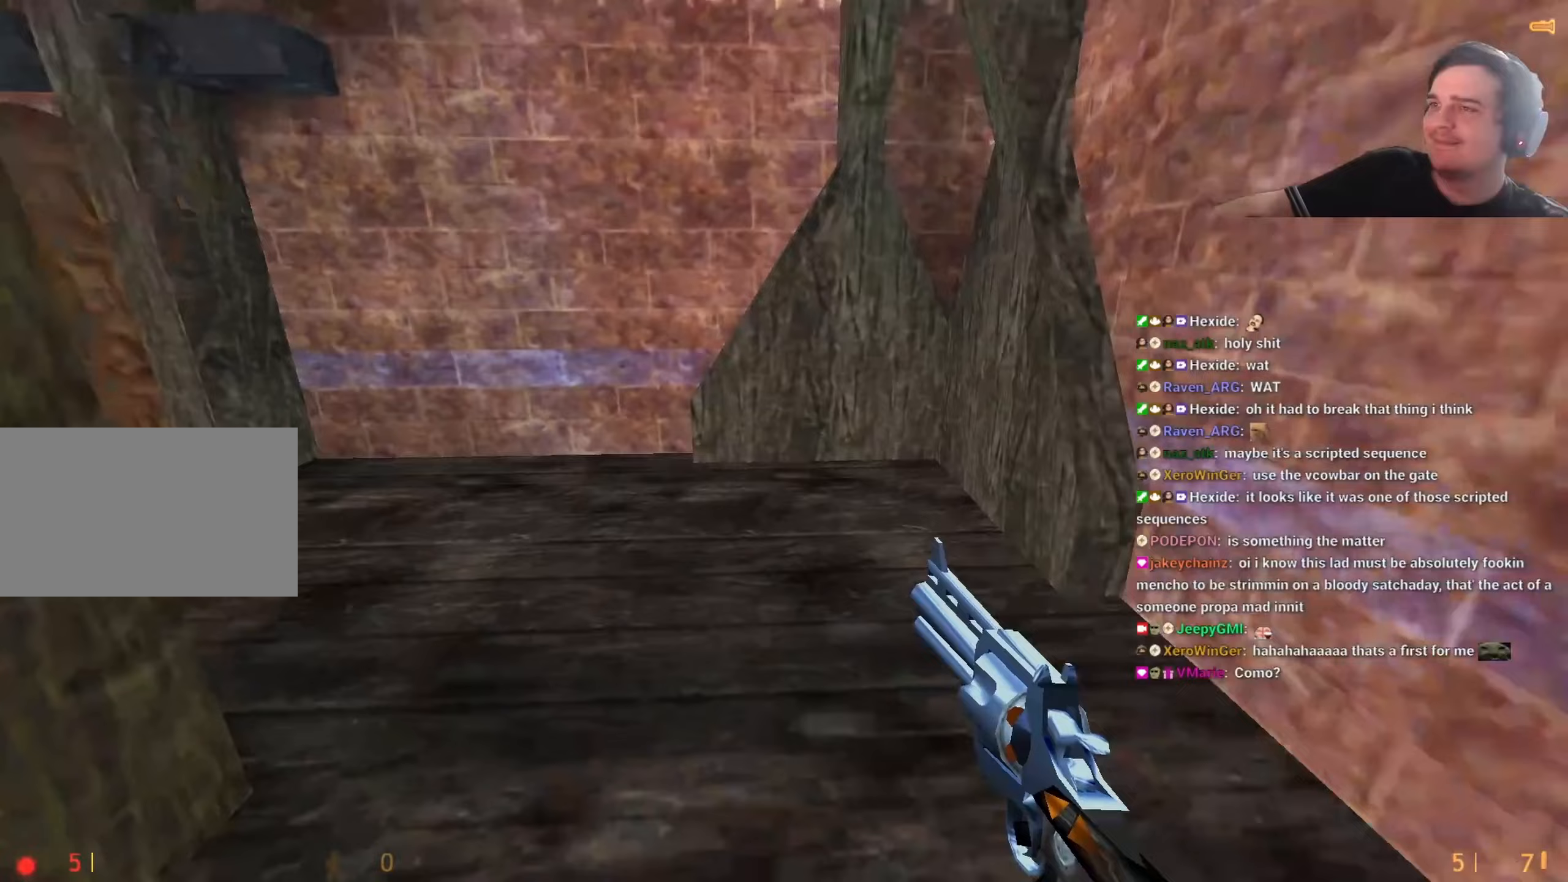
{"keys": [], "events": [[483, "a", "up"]]}
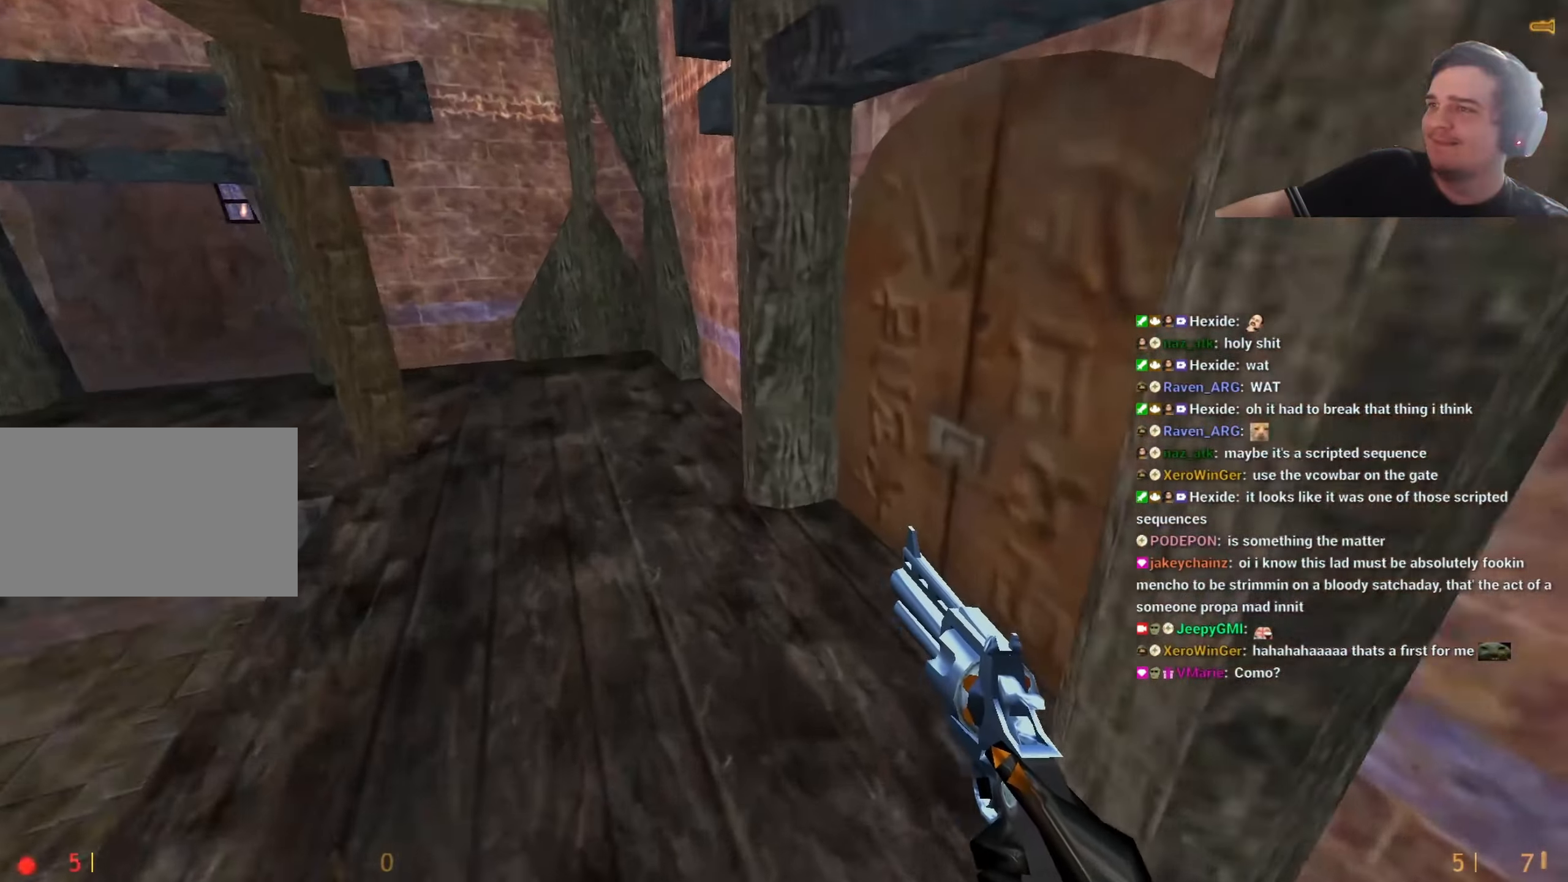
{"keys": ["a"], "events": [[33, "d", "down"], [217, "d", "up"], [217, "w", "down"], [367, "e", "down"], [367, "w", "up"], [450, "e", "up"], [500, "a", "down"]]}
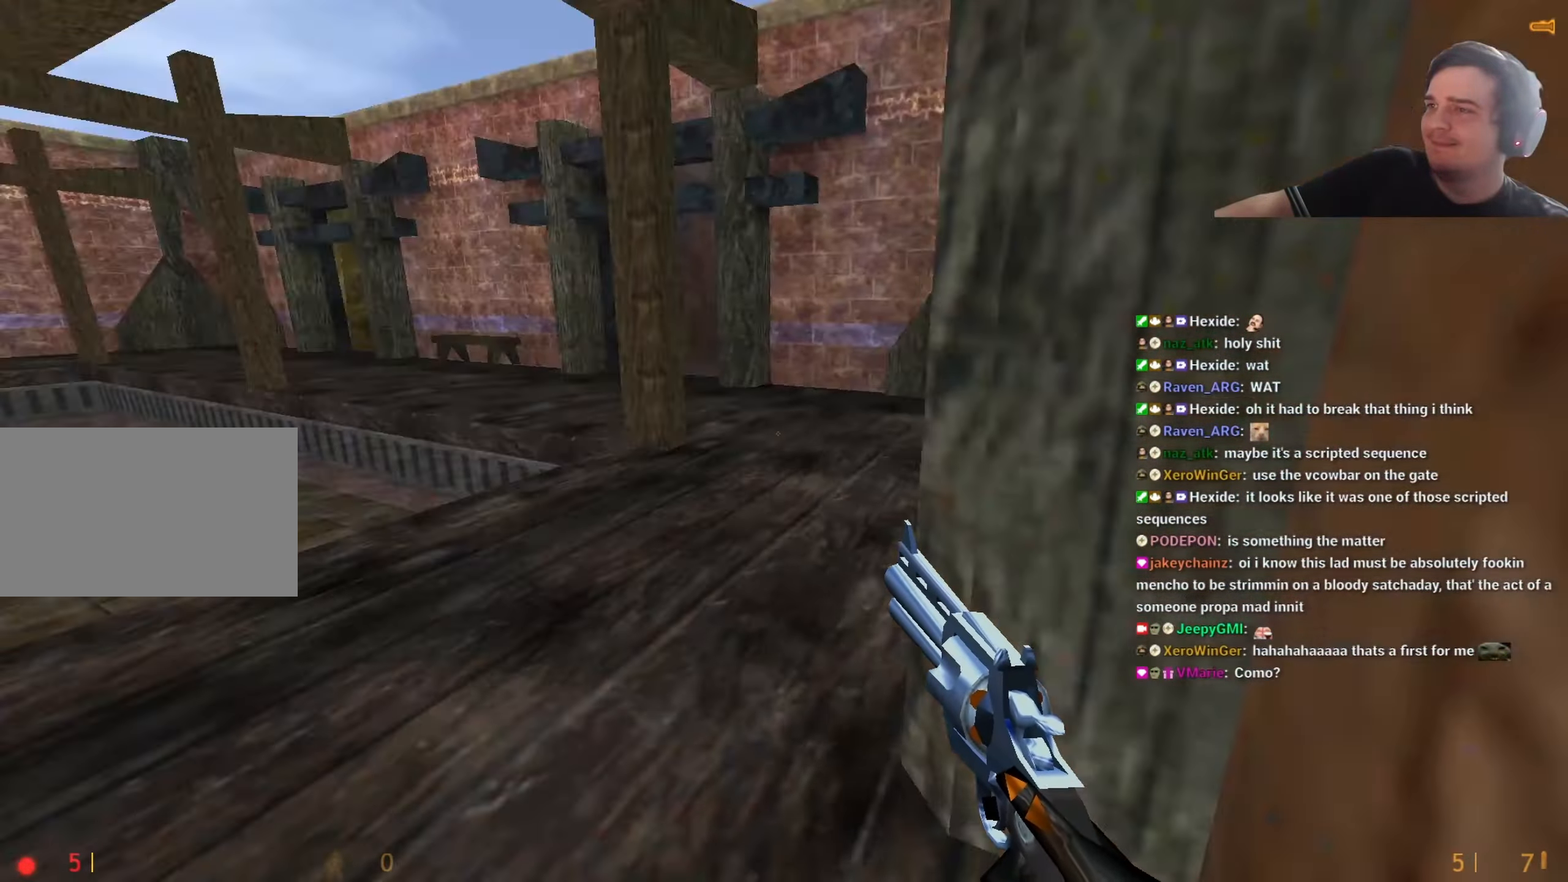
{"keys": [], "events": [[133, "a", "up"], [133, "w", "down"], [367, "w", "up"]]}
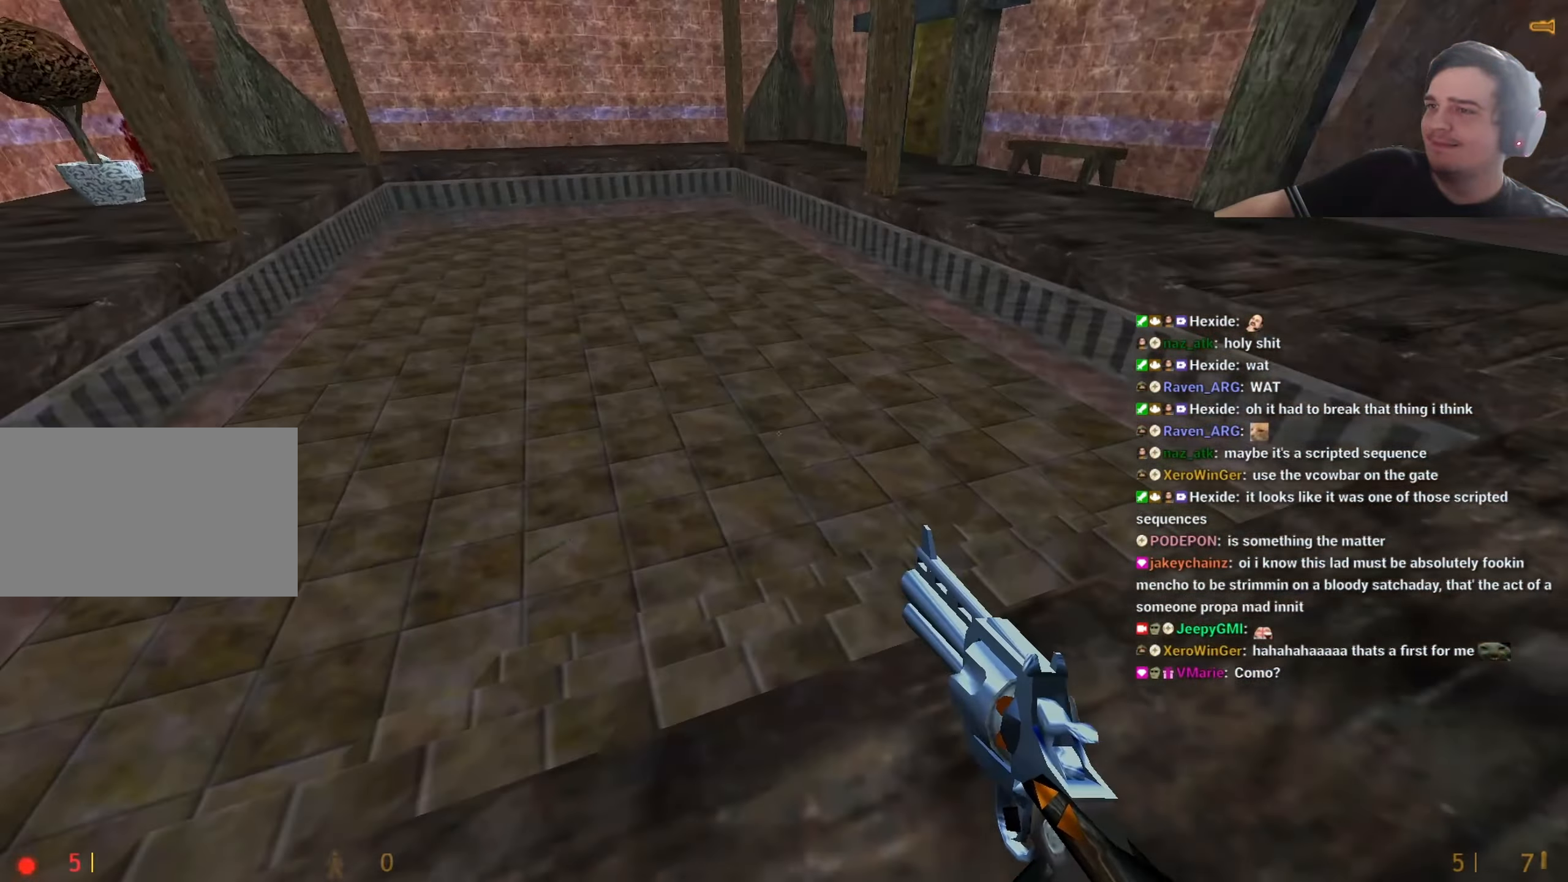
{"keys": ["a"], "events": [[167, "w", "down"], [483, "a", "down"], [483, "w", "up"]]}
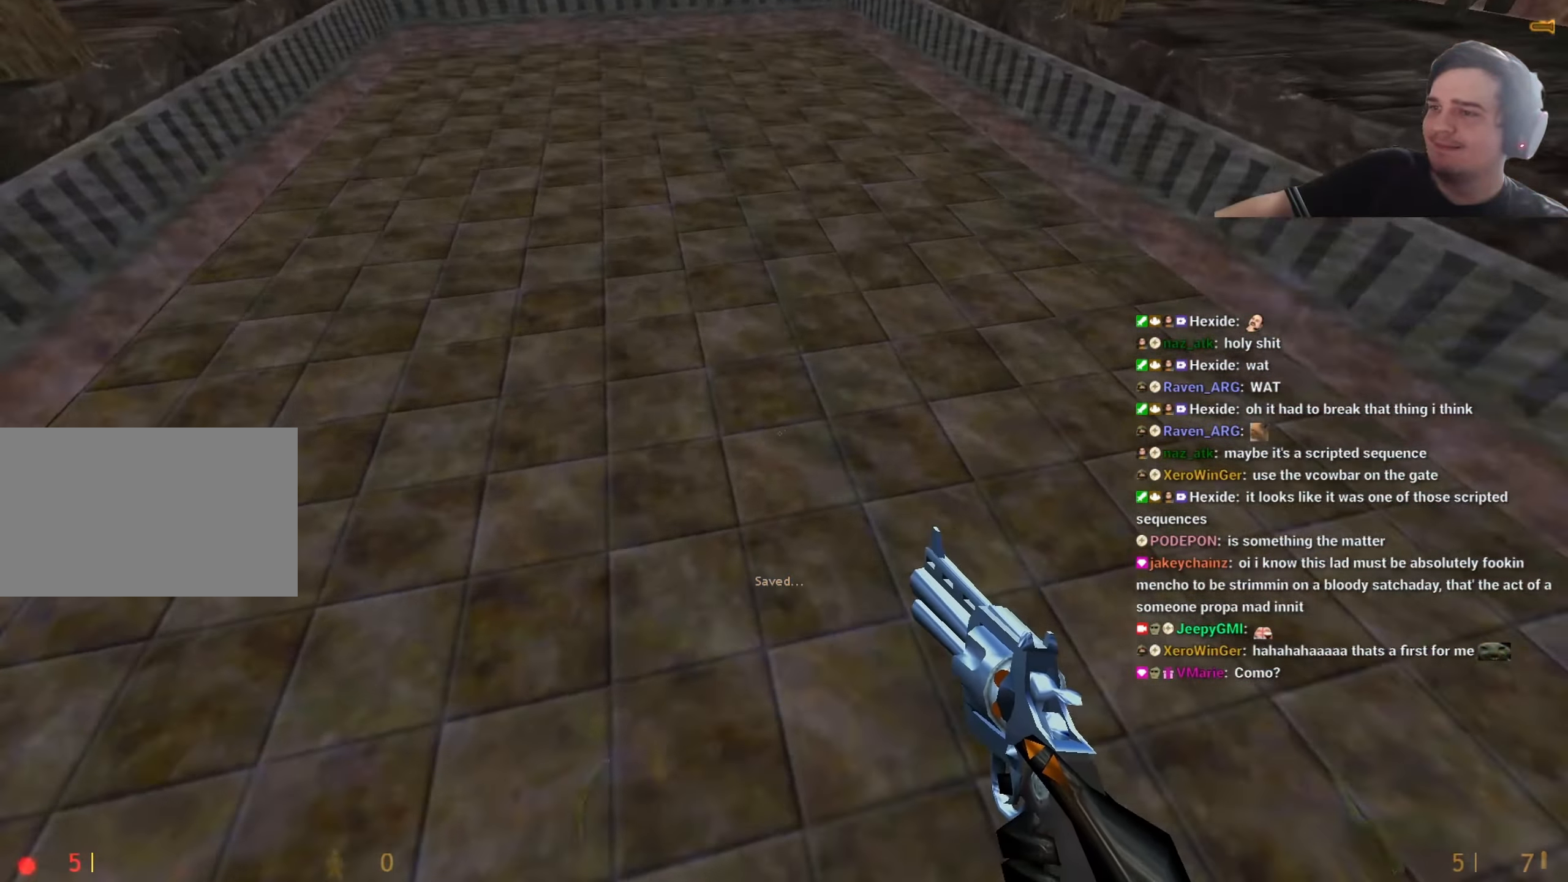
{"keys": ["ctrl", "w"], "events": [[117, "ctrl", "down"], [217, "a", "up"], [500, "w", "down"]]}
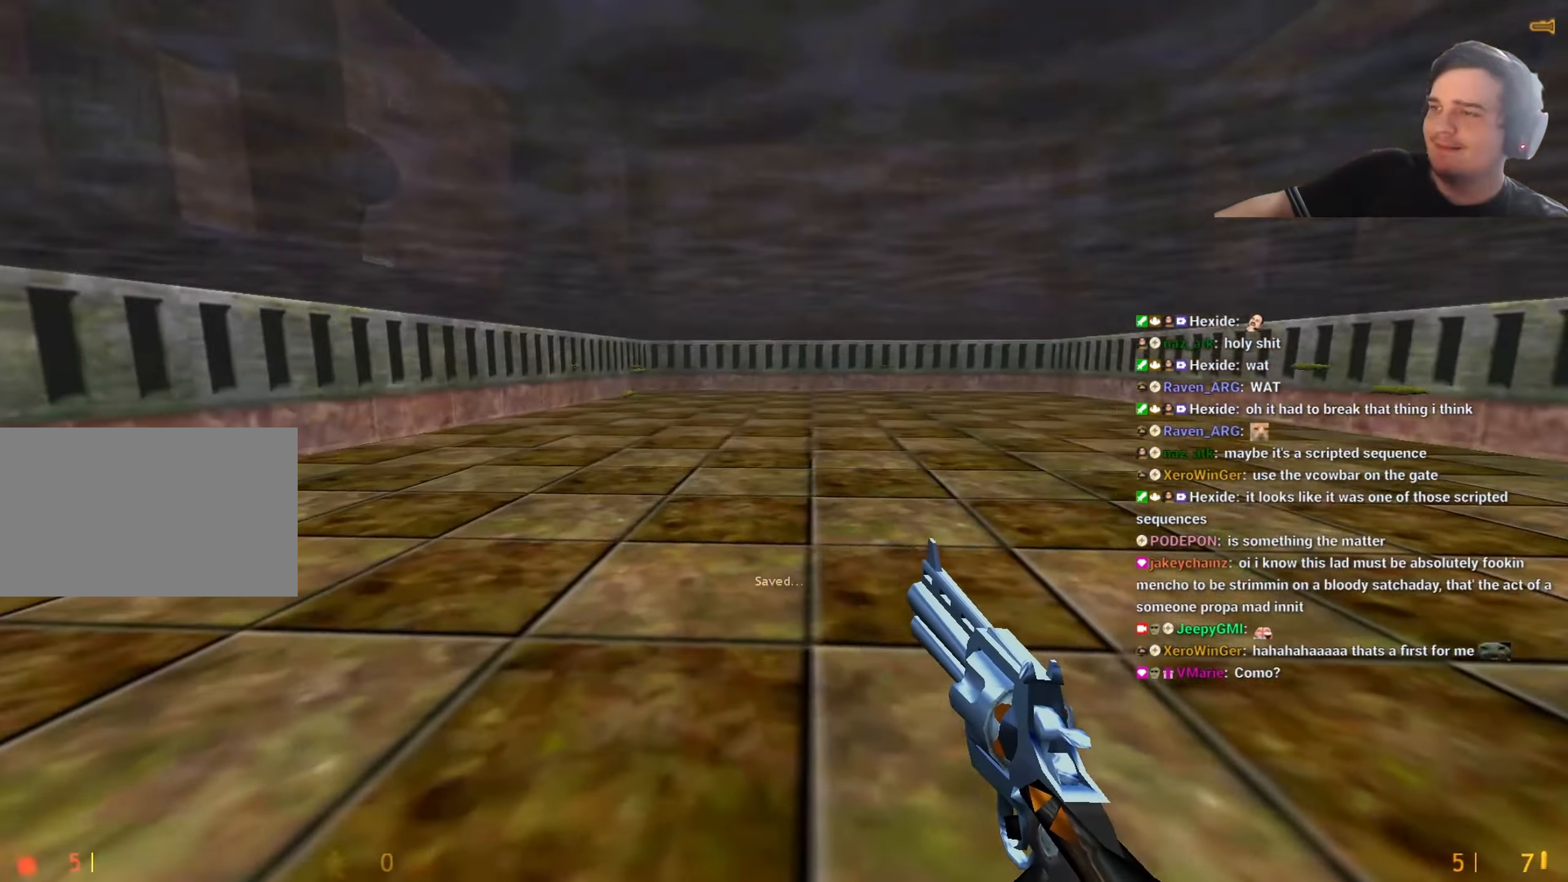
{"keys": ["w"], "events": [[50, "ctrl", "up"], [333, "a", "down"], [417, "a", "up"]]}
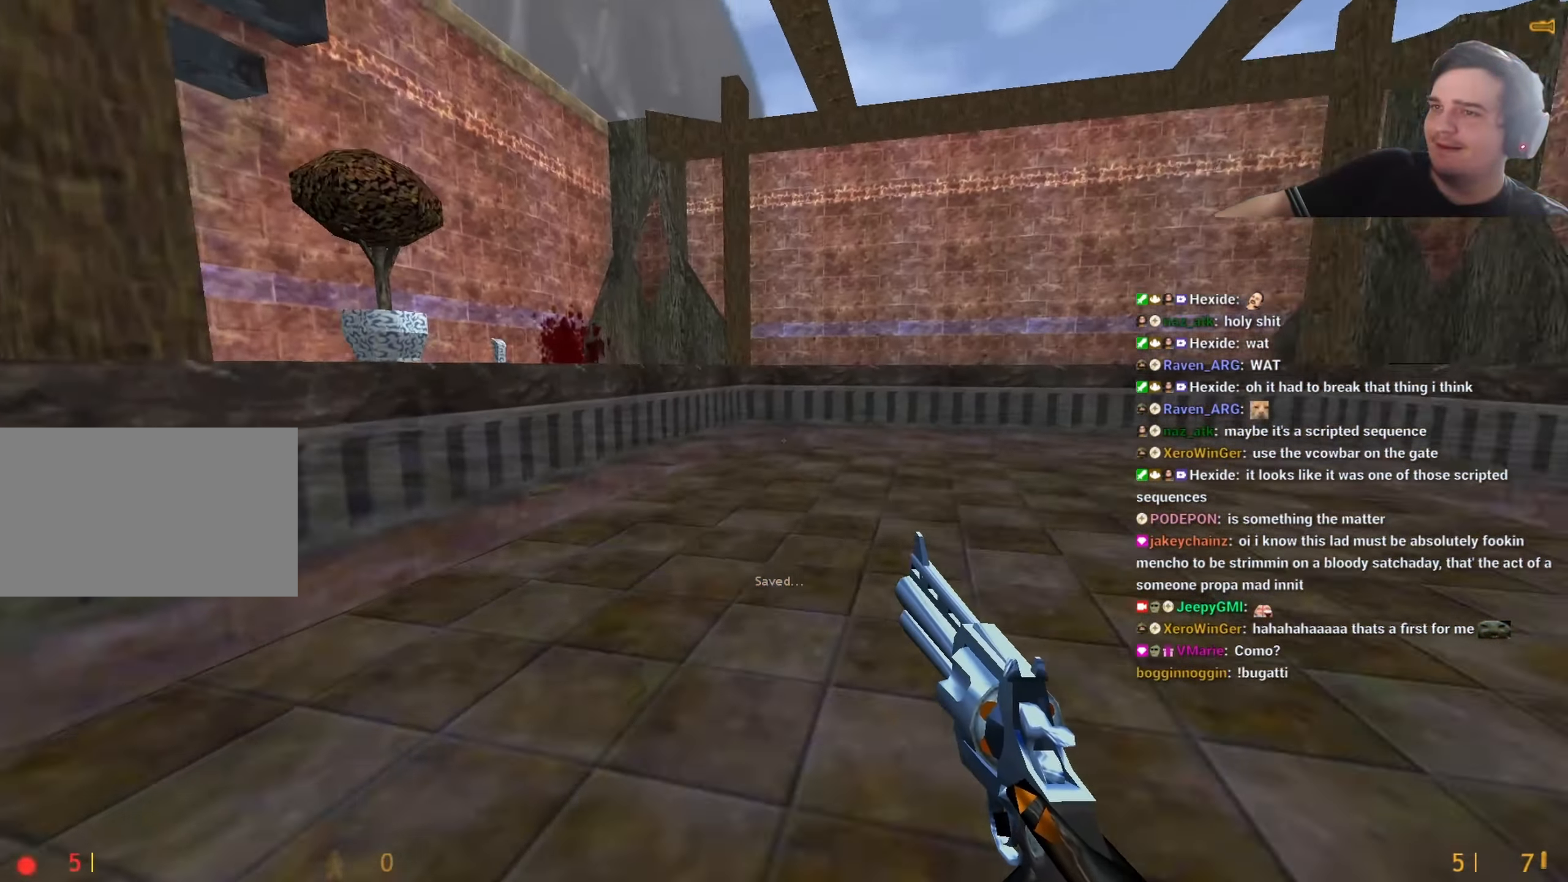
{"keys": ["w"], "events": [[17, "a", "down"], [117, "a", "up"], [300, "a", "down"], [333, "a", "up"]]}
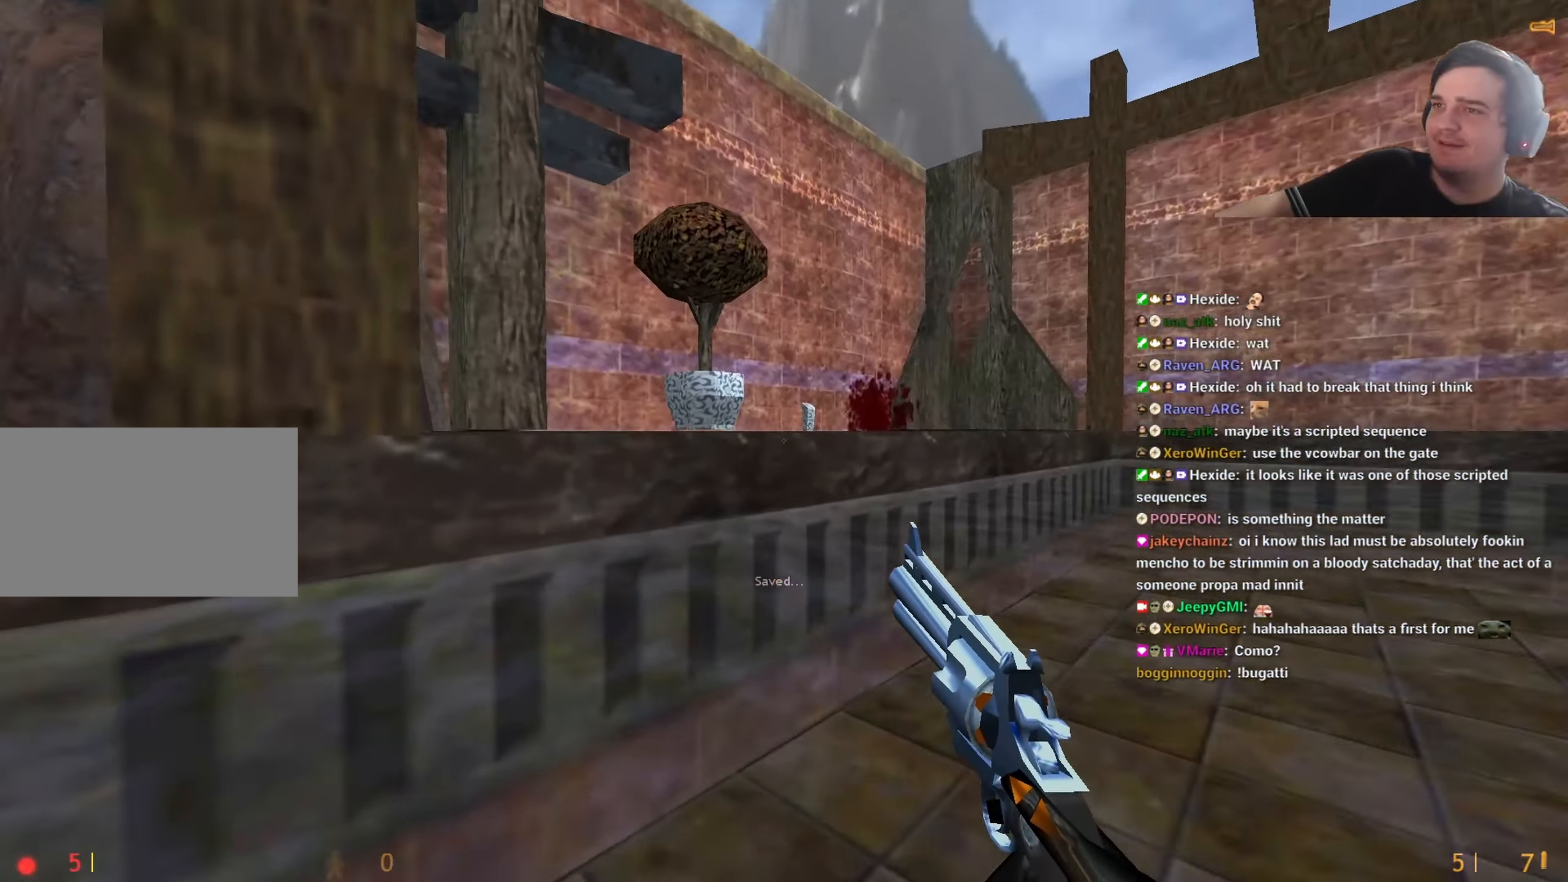
{"keys": ["w"], "events": [[183, "d", "down"], [317, "d", "up"]]}
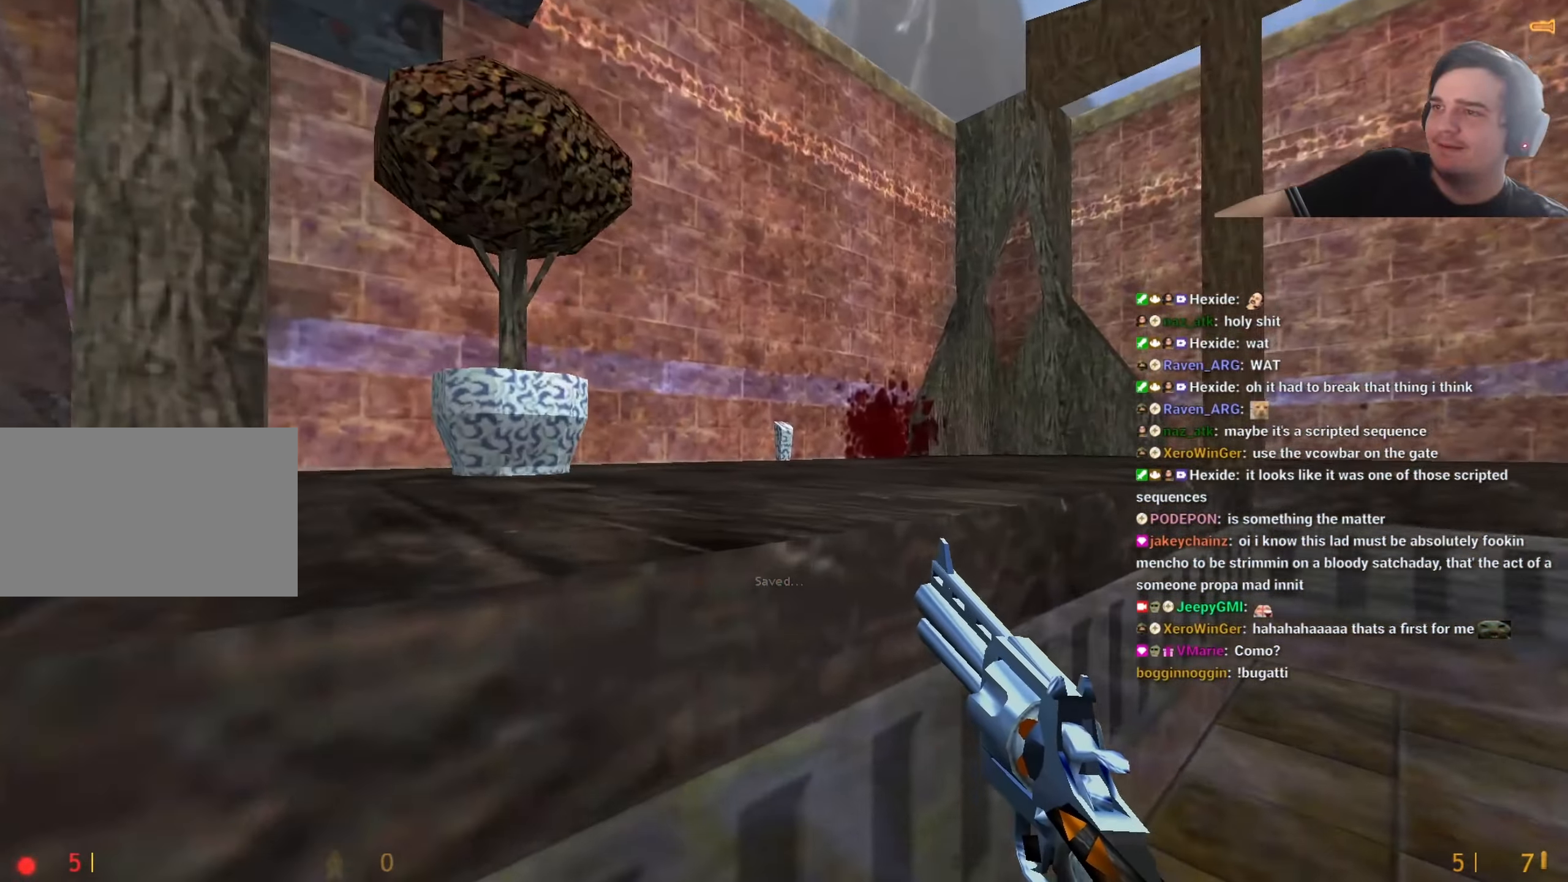
{"keys": ["d", "w"], "events": [[133, "a", "down"], [133, "ctrl", "down"], [133, "w", "up"], [283, "w", "down"], [333, "ctrl", "up"], [383, "a", "up"], [383, "d", "down"]]}
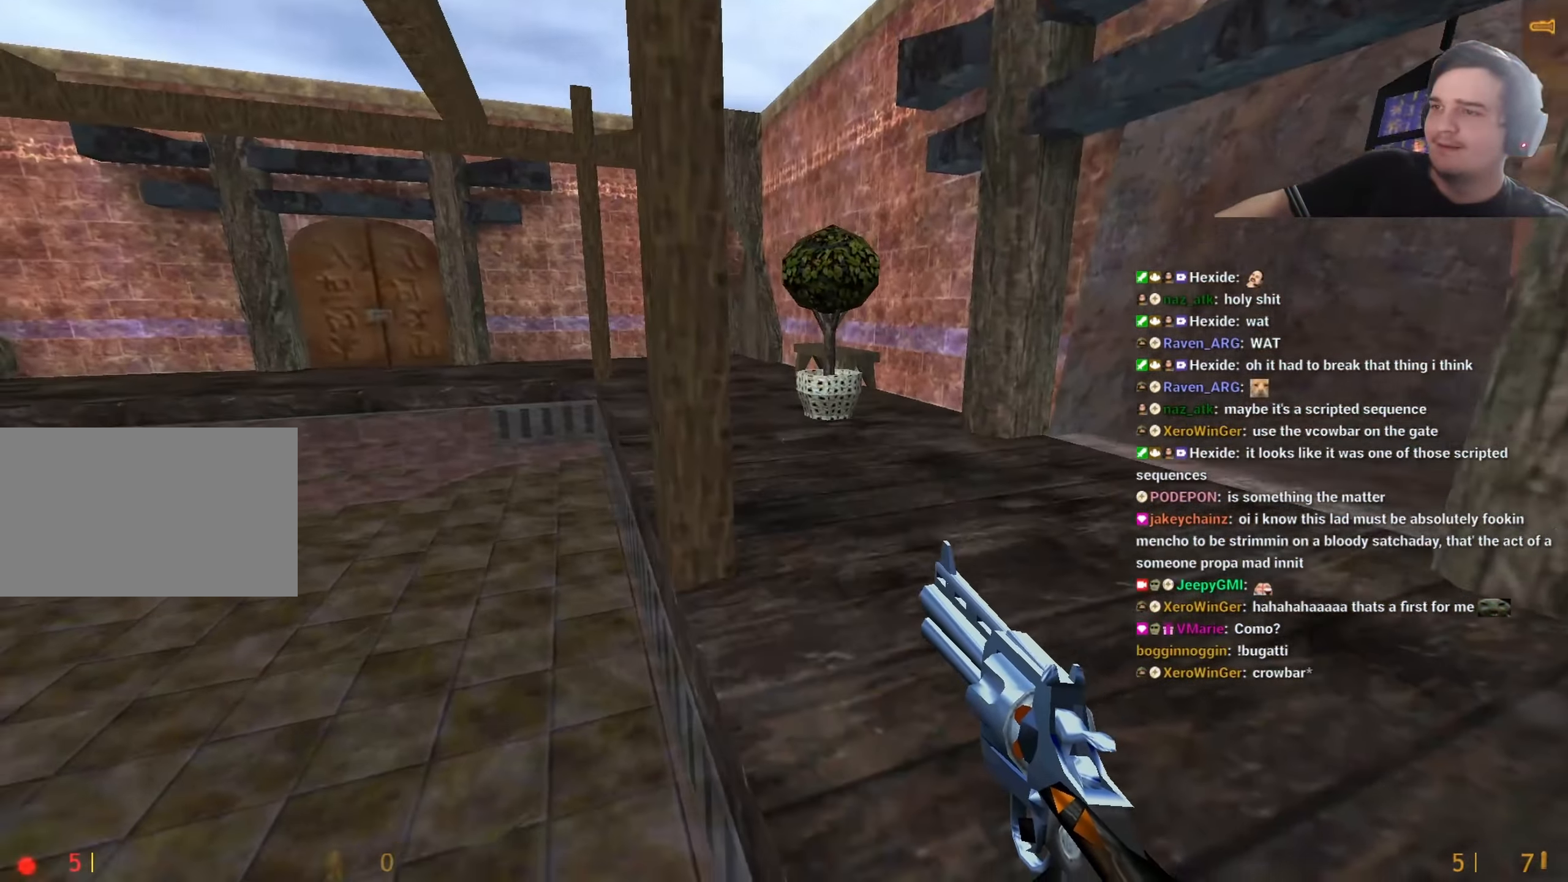
{"keys": [], "events": [[17, "d", "up"], [117, "d", "down"], [200, "w", "up"], [250, "d", "up"]]}